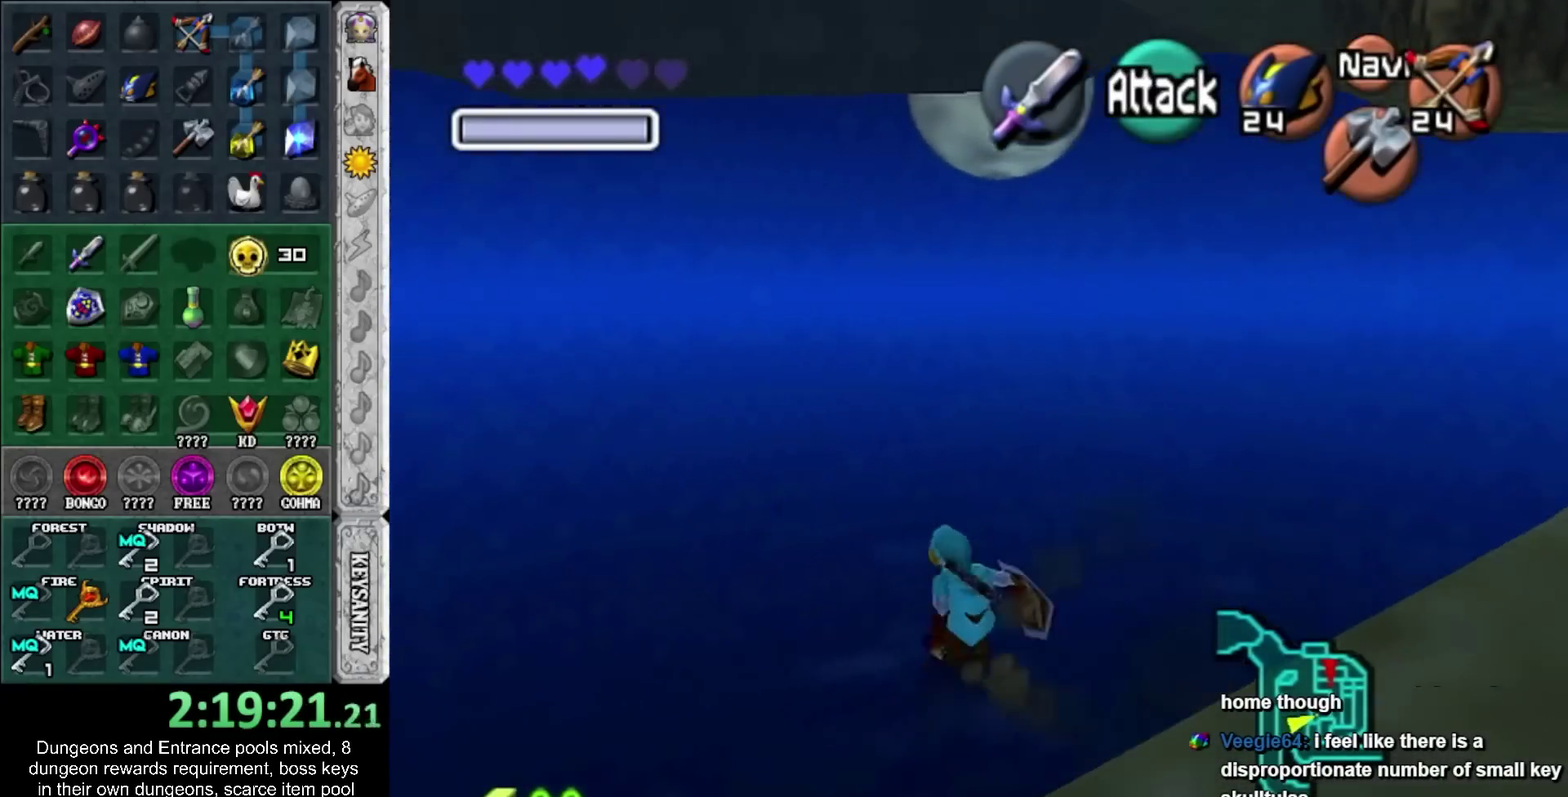
Gameplay with a controller; each line is a JSON object with the inputs held at the frame after it. "events" lists button and stick changes between this image and that frame as [ms after this image, input, new state], when the widget could be followed in between. Not read: HOME L3 R3 right_stick.
{"buttons": [], "left_stick": "up", "events": [[183, "CROSS", "up"]]}
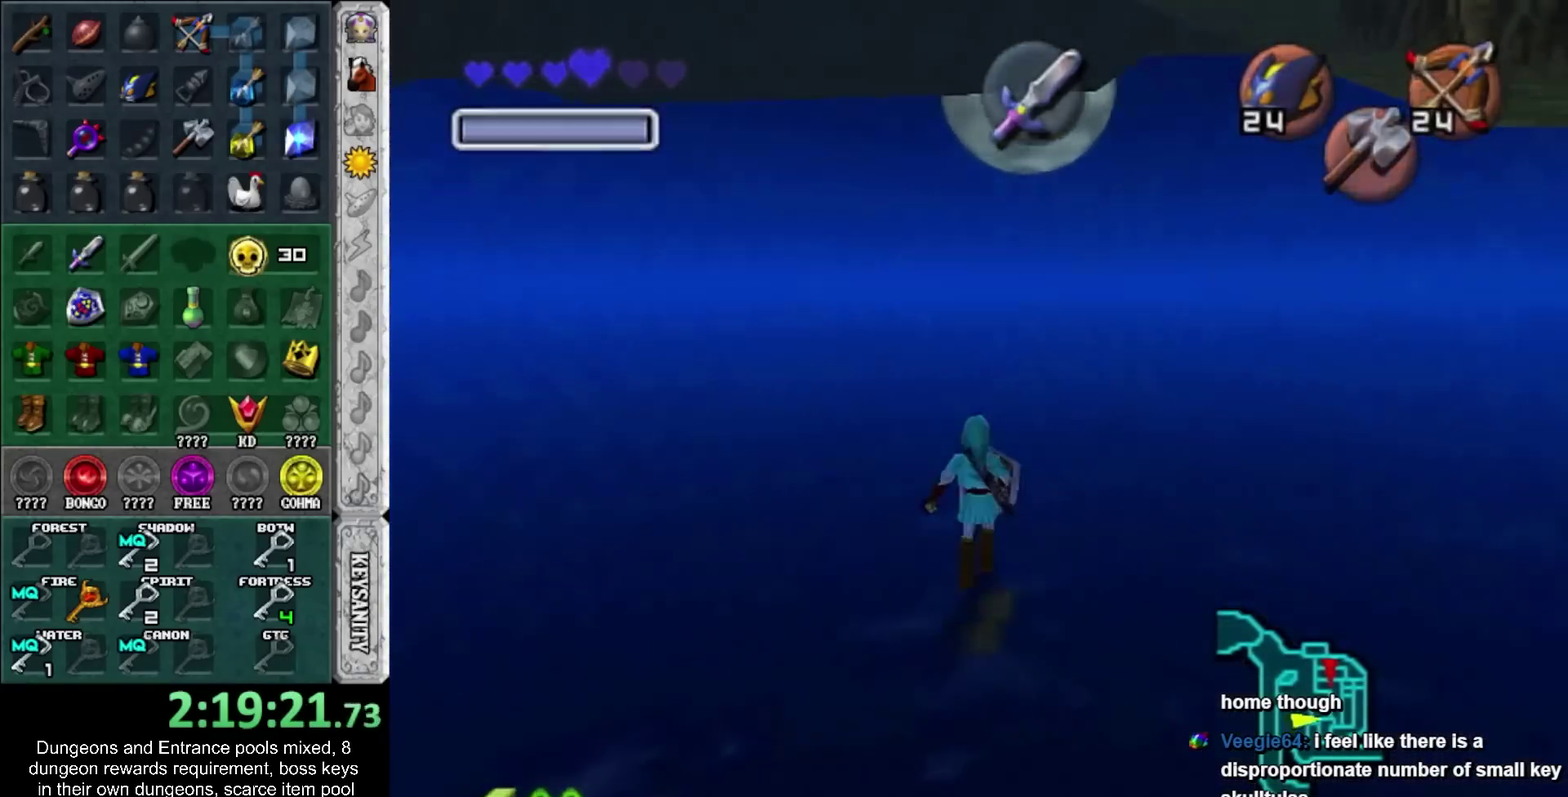
{"buttons": [], "left_stick": "up", "events": []}
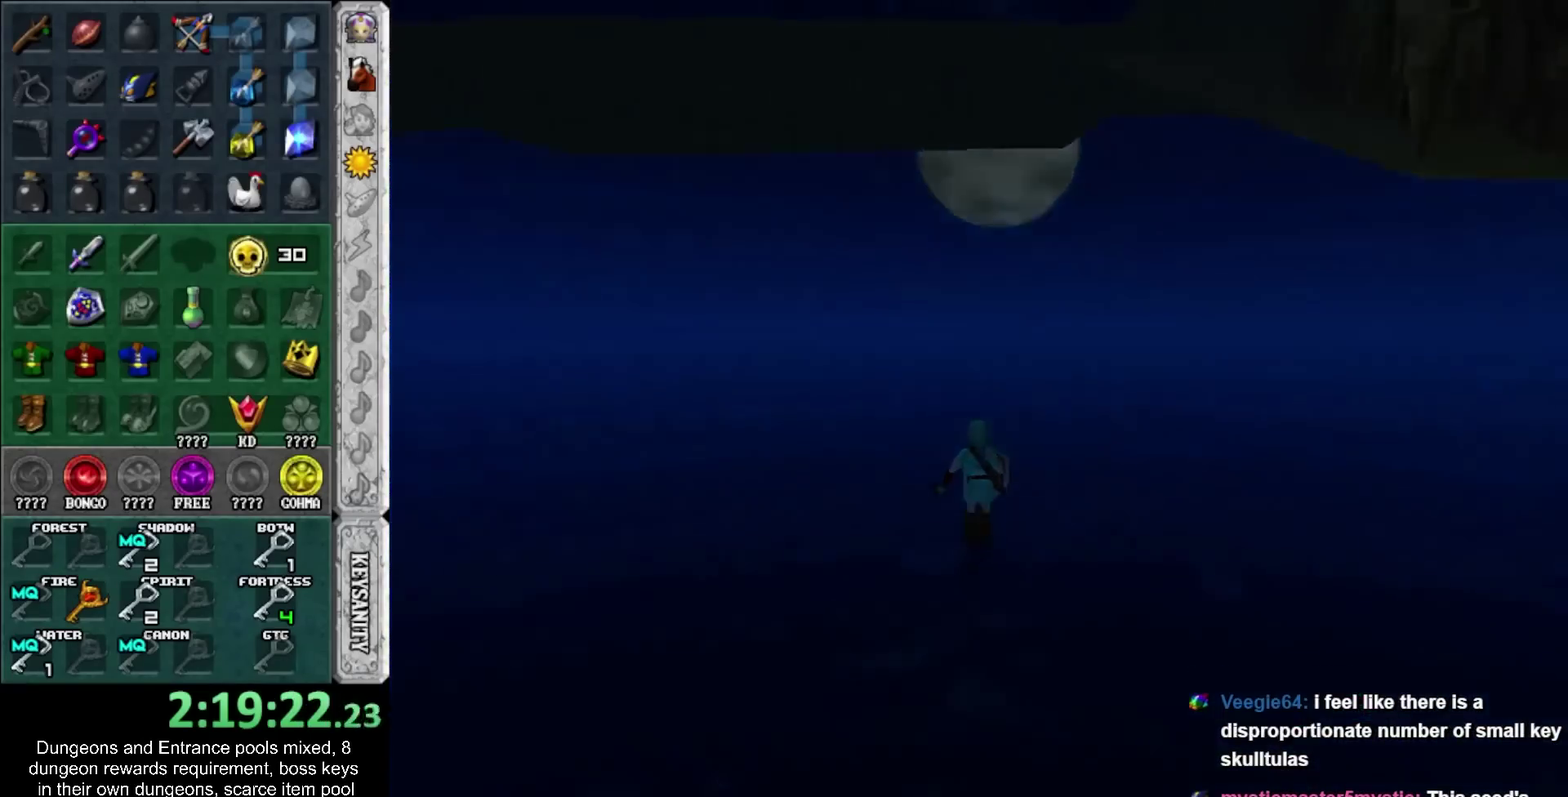
{"buttons": [], "left_stick": "up", "events": [[33, "left_stick", "center"], [267, "left_stick", "up"]]}
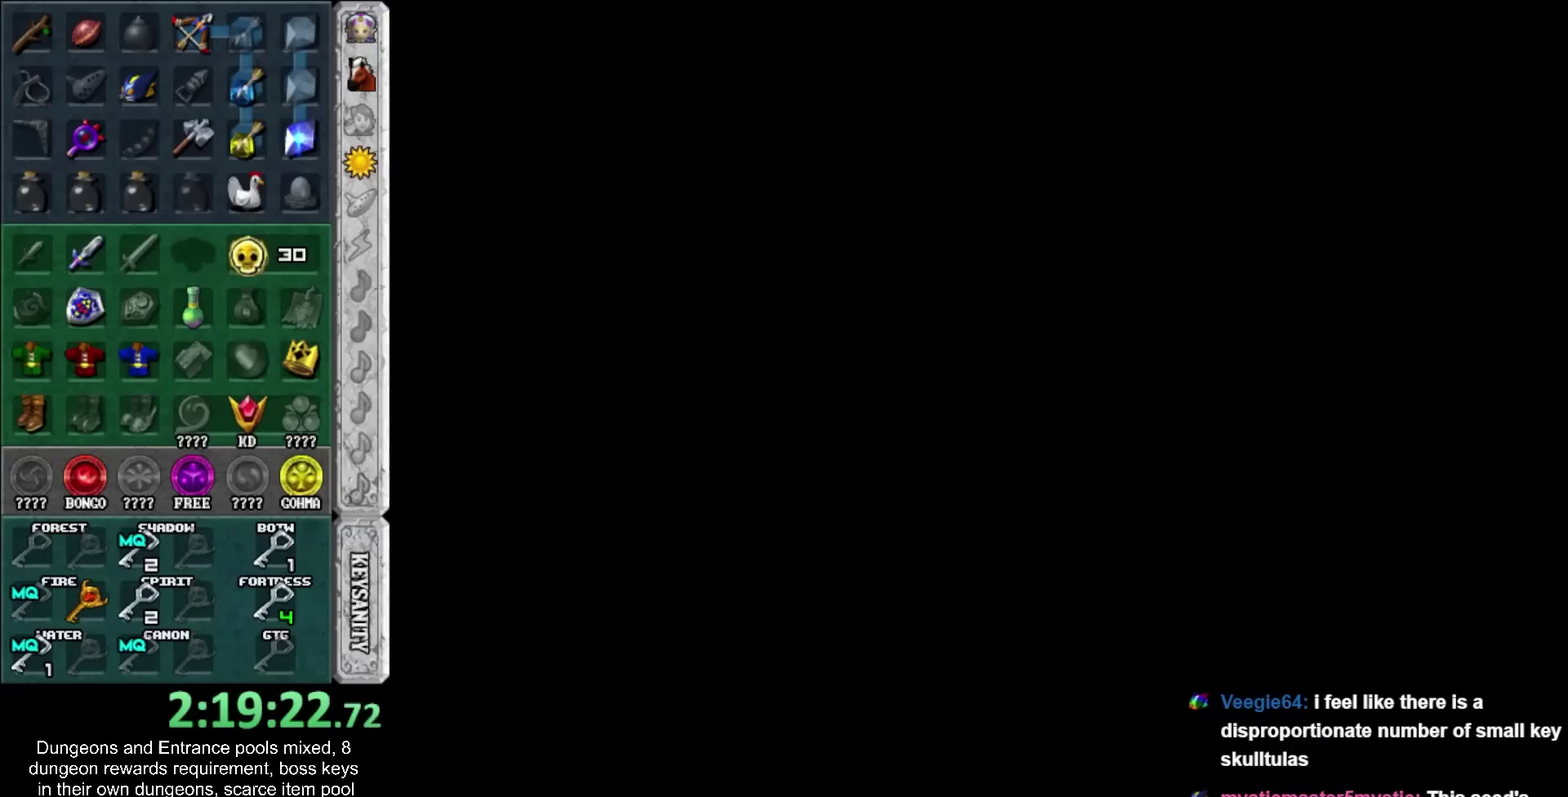
{"buttons": [], "left_stick": "up", "events": []}
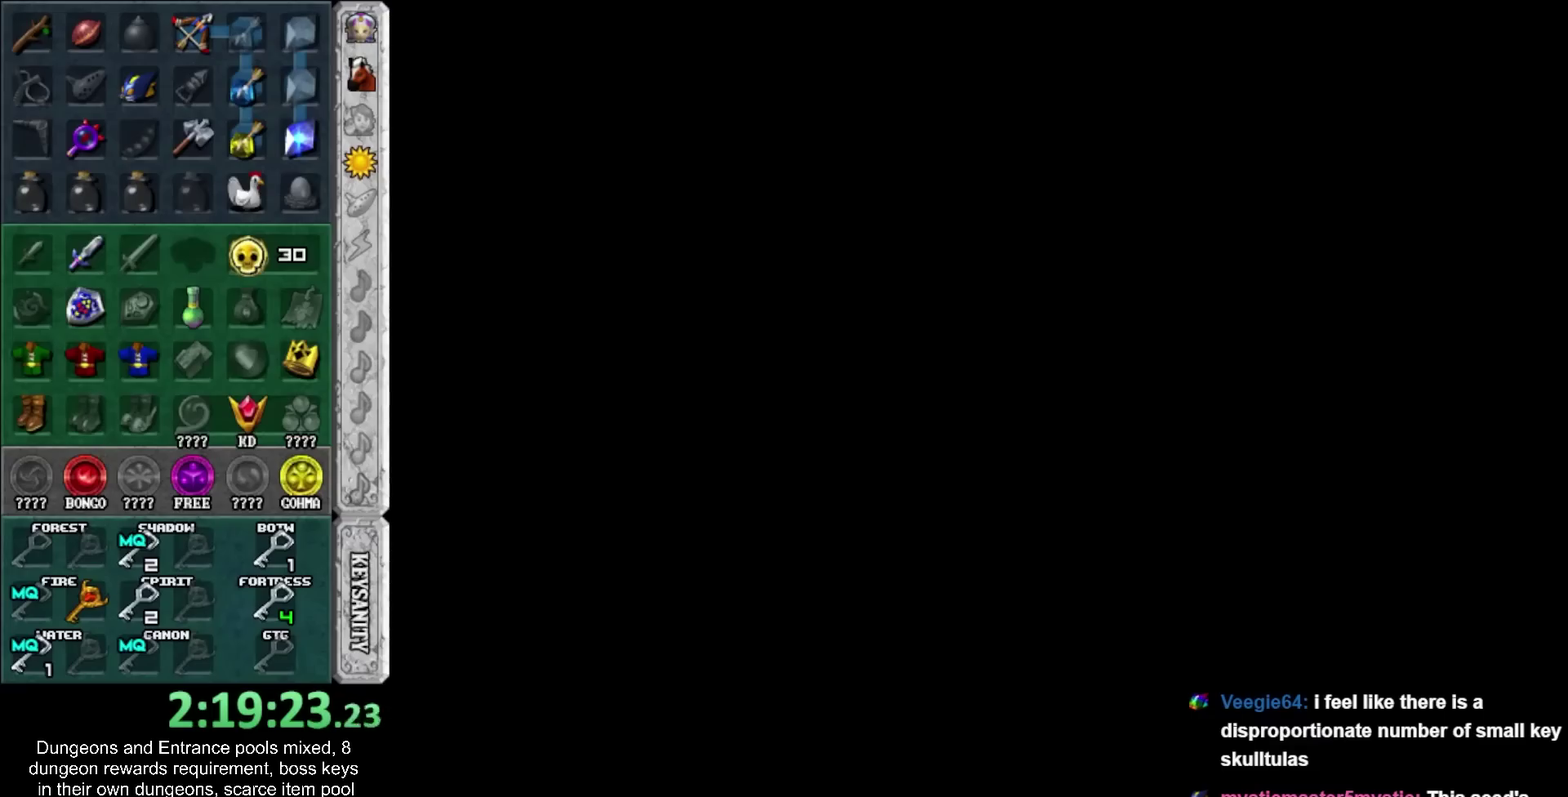
{"buttons": [], "left_stick": "up", "events": []}
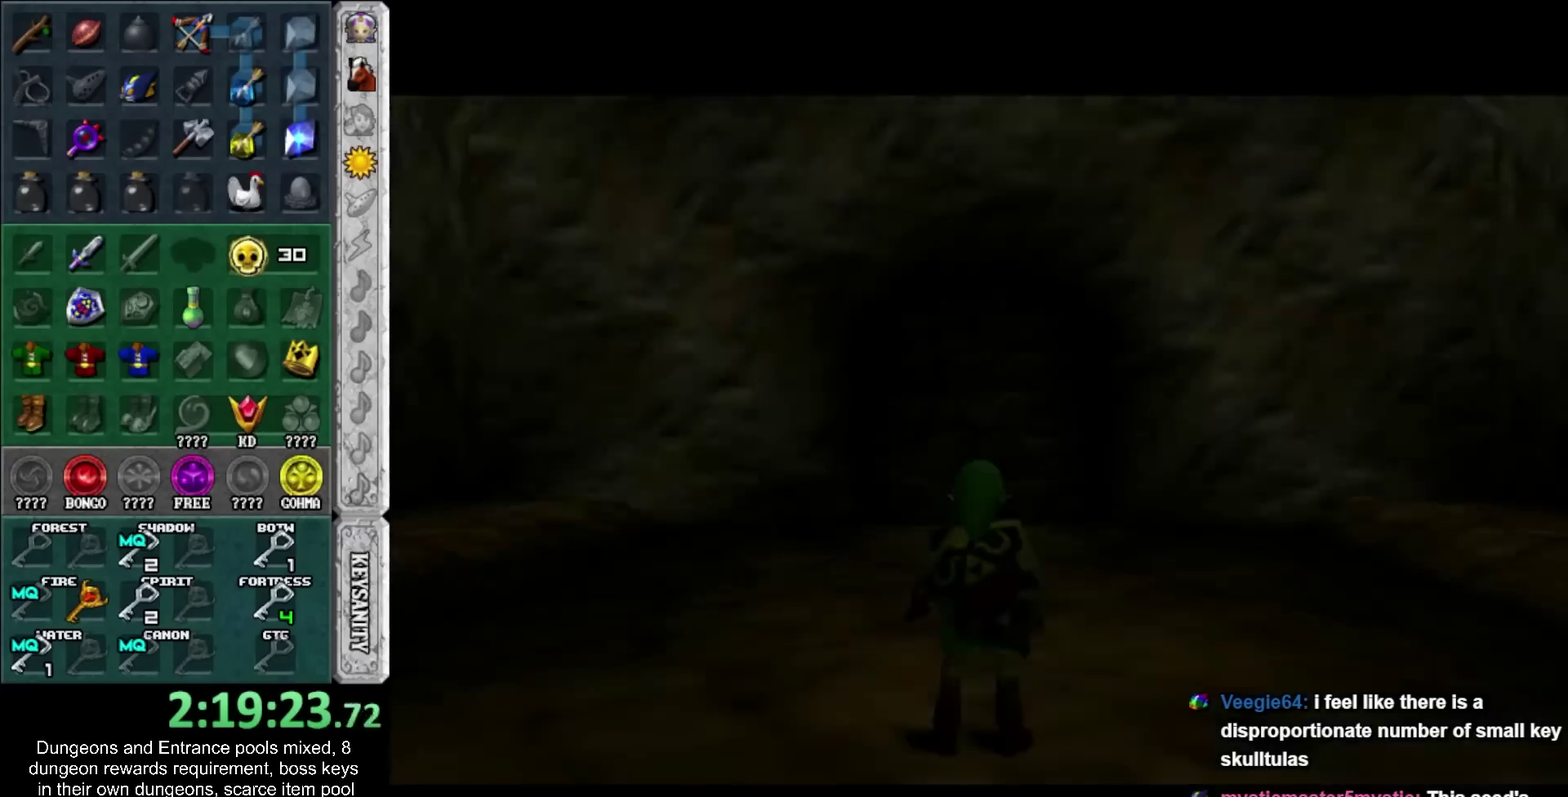
{"buttons": [], "left_stick": "up", "events": []}
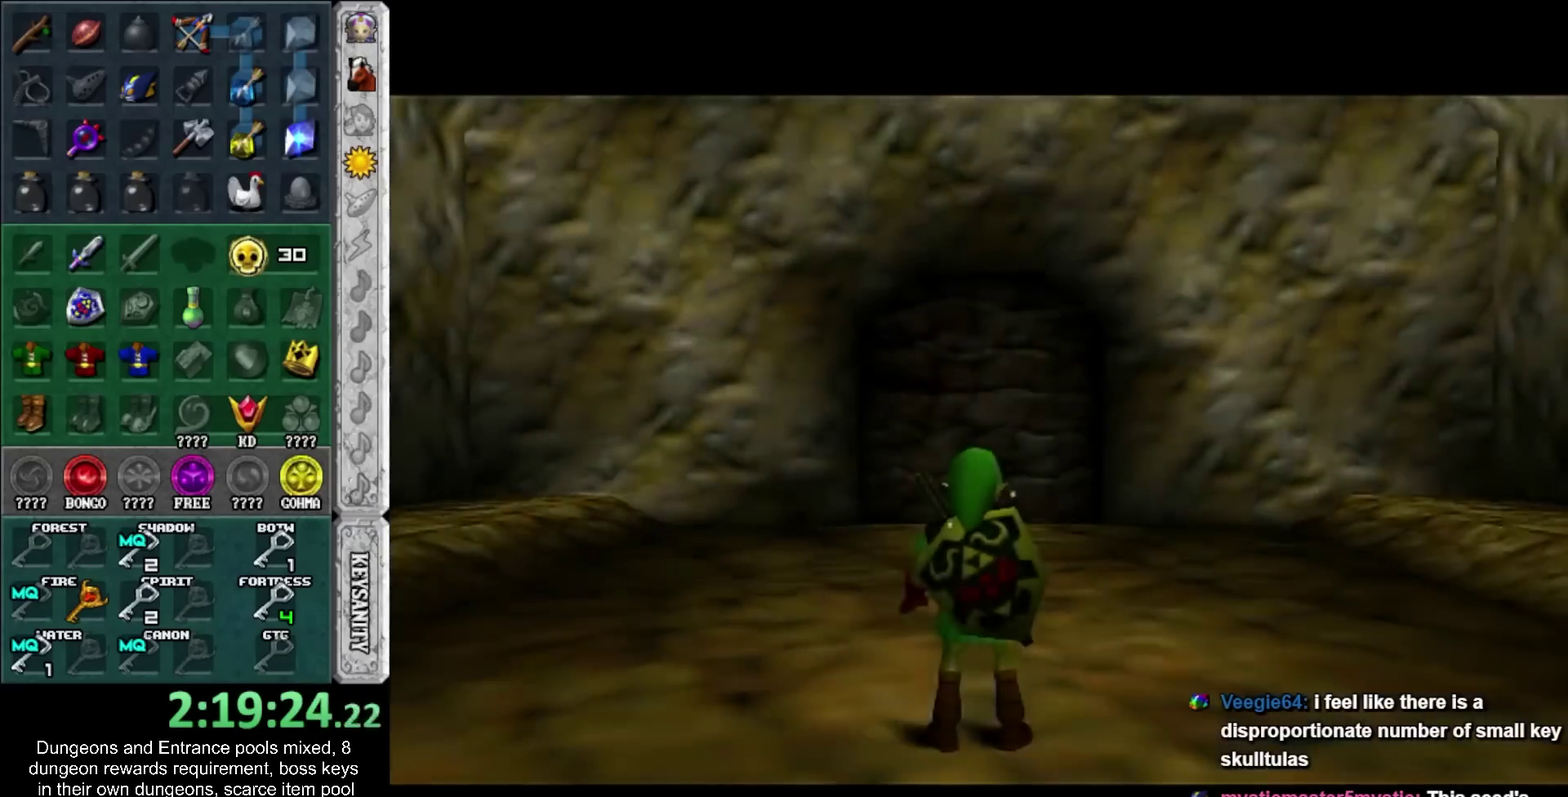
{"buttons": [], "left_stick": "up", "events": [[367, "CROSS", "down"], [500, "CROSS", "up"]]}
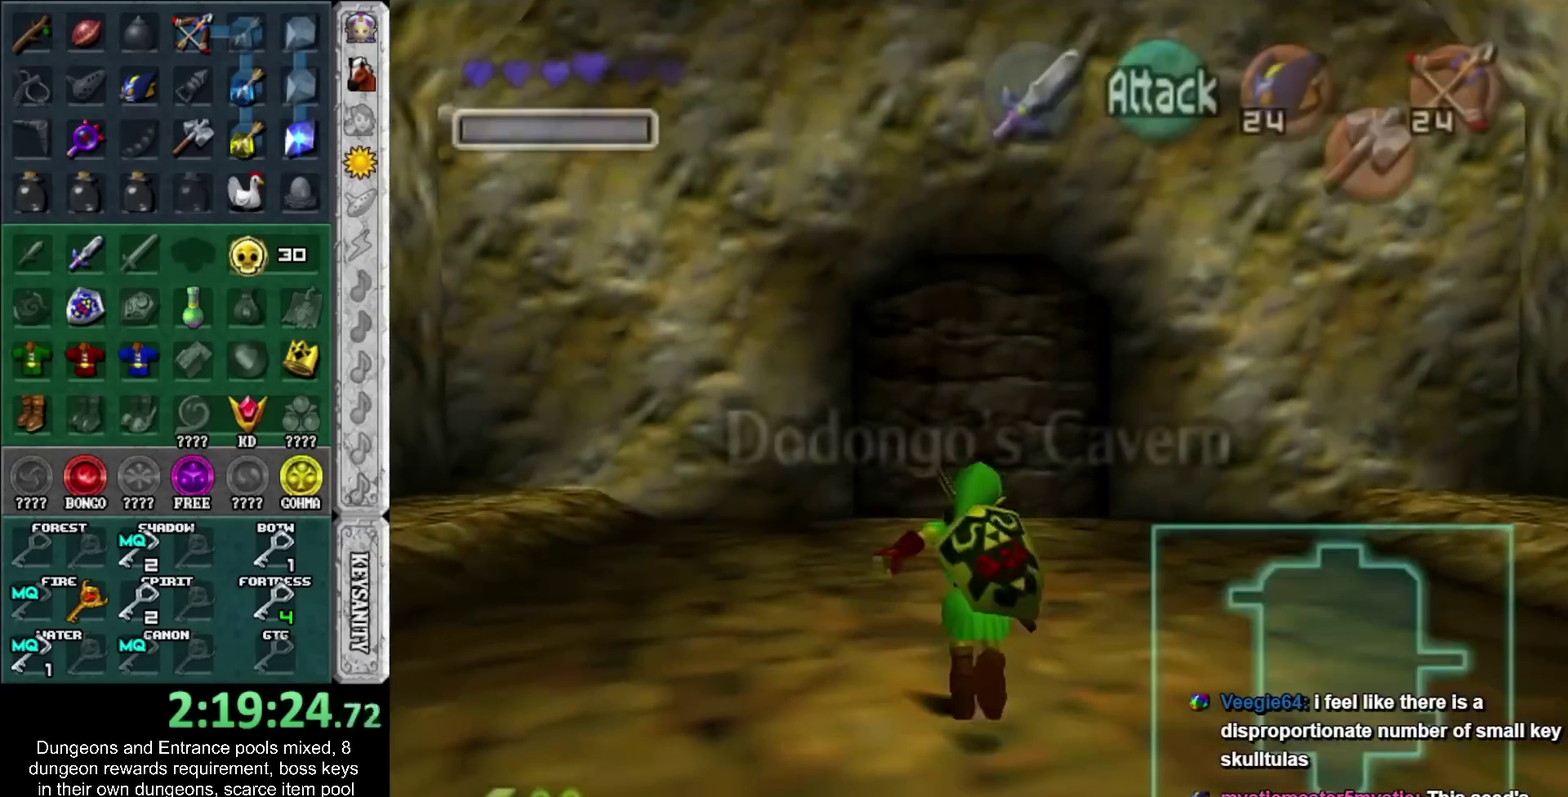
{"buttons": [], "left_stick": "up", "events": []}
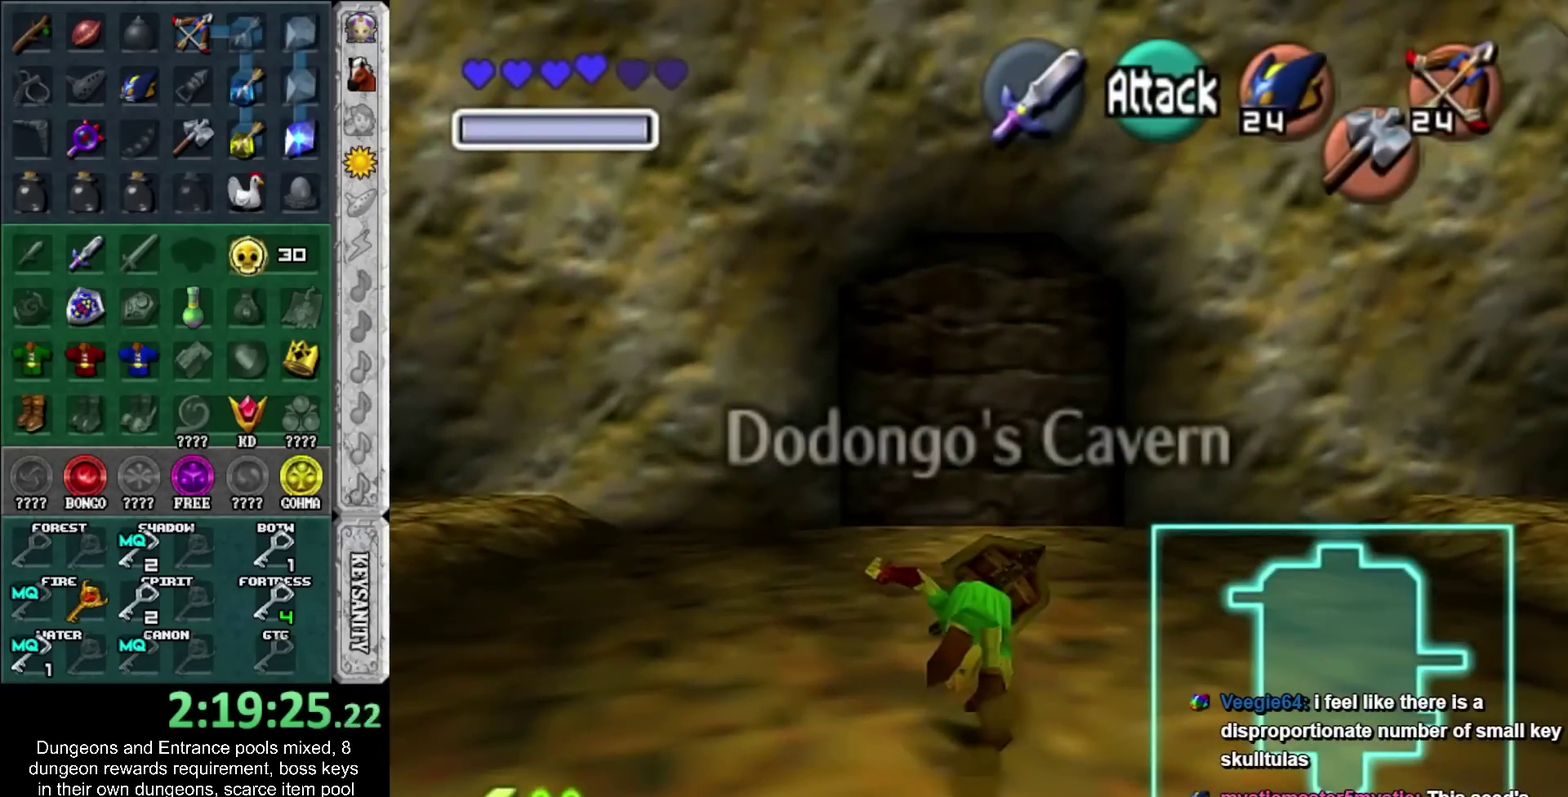
{"buttons": [], "left_stick": "up", "events": []}
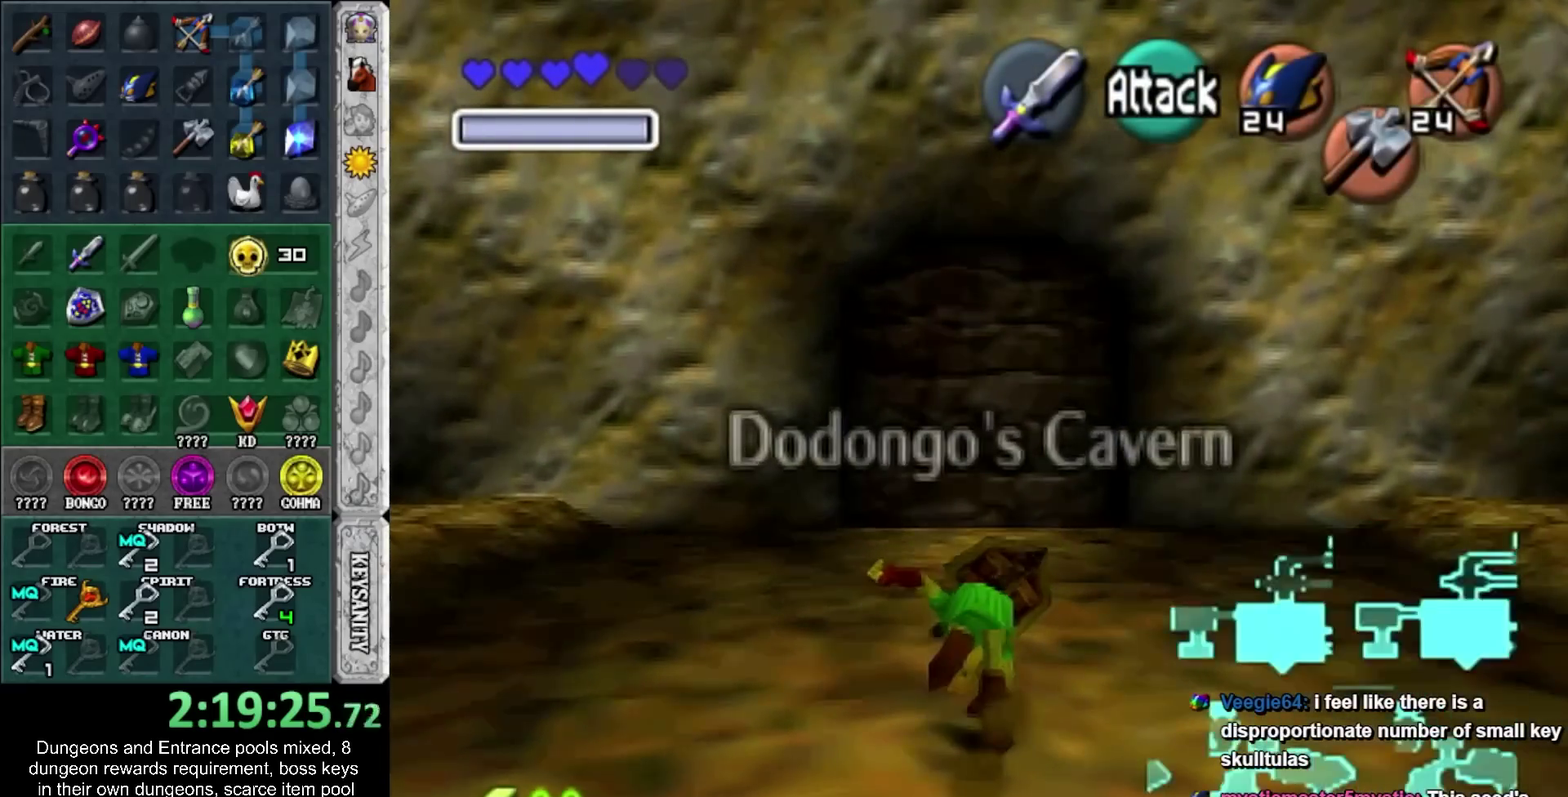
{"buttons": [], "left_stick": "center", "events": [[217, "left_stick", "center"]]}
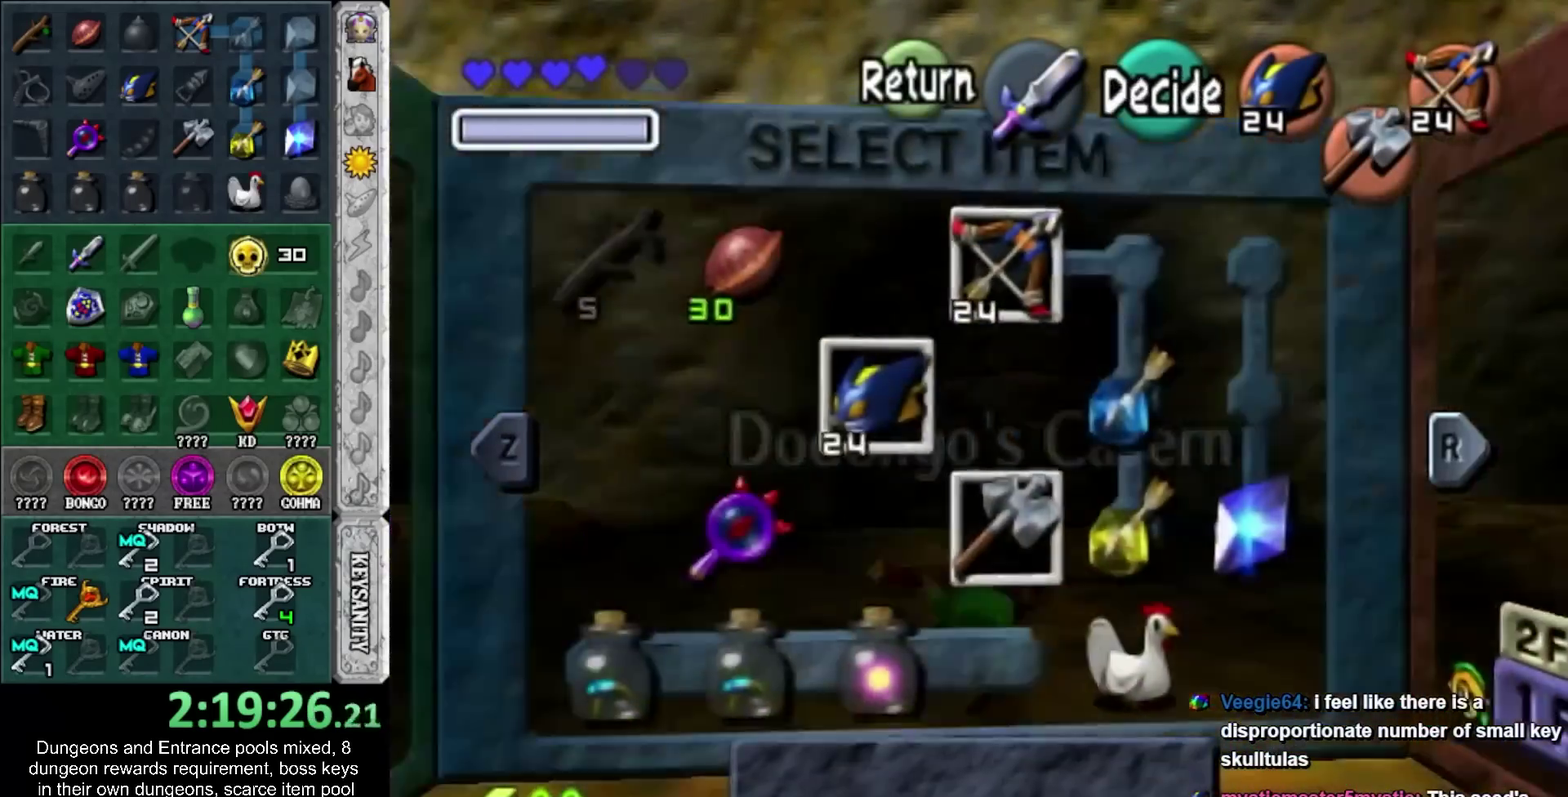
{"buttons": [], "left_stick": "up", "events": [[150, "left_stick", "up"]]}
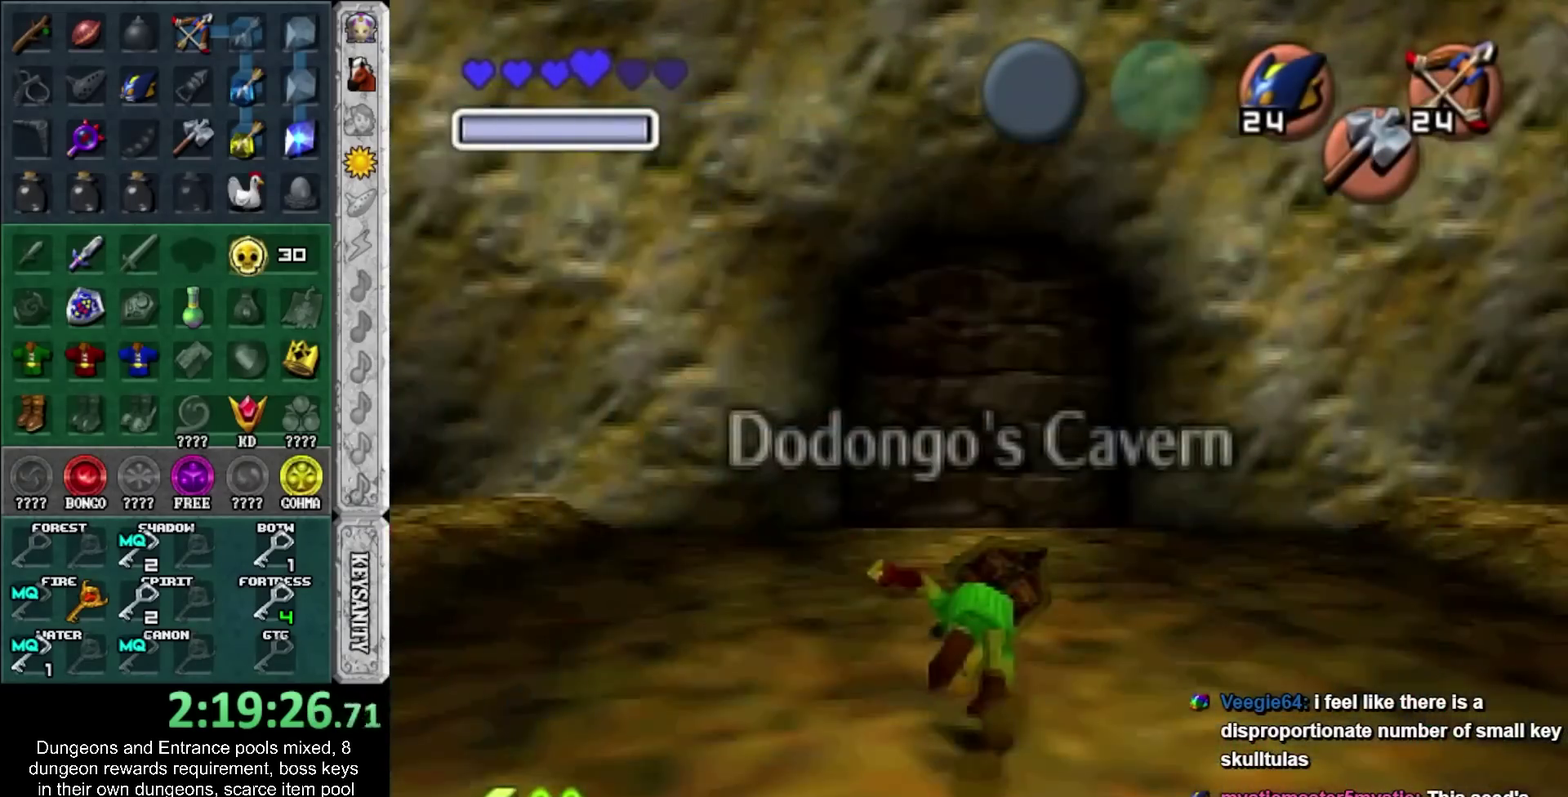
{"buttons": [], "left_stick": "up", "events": []}
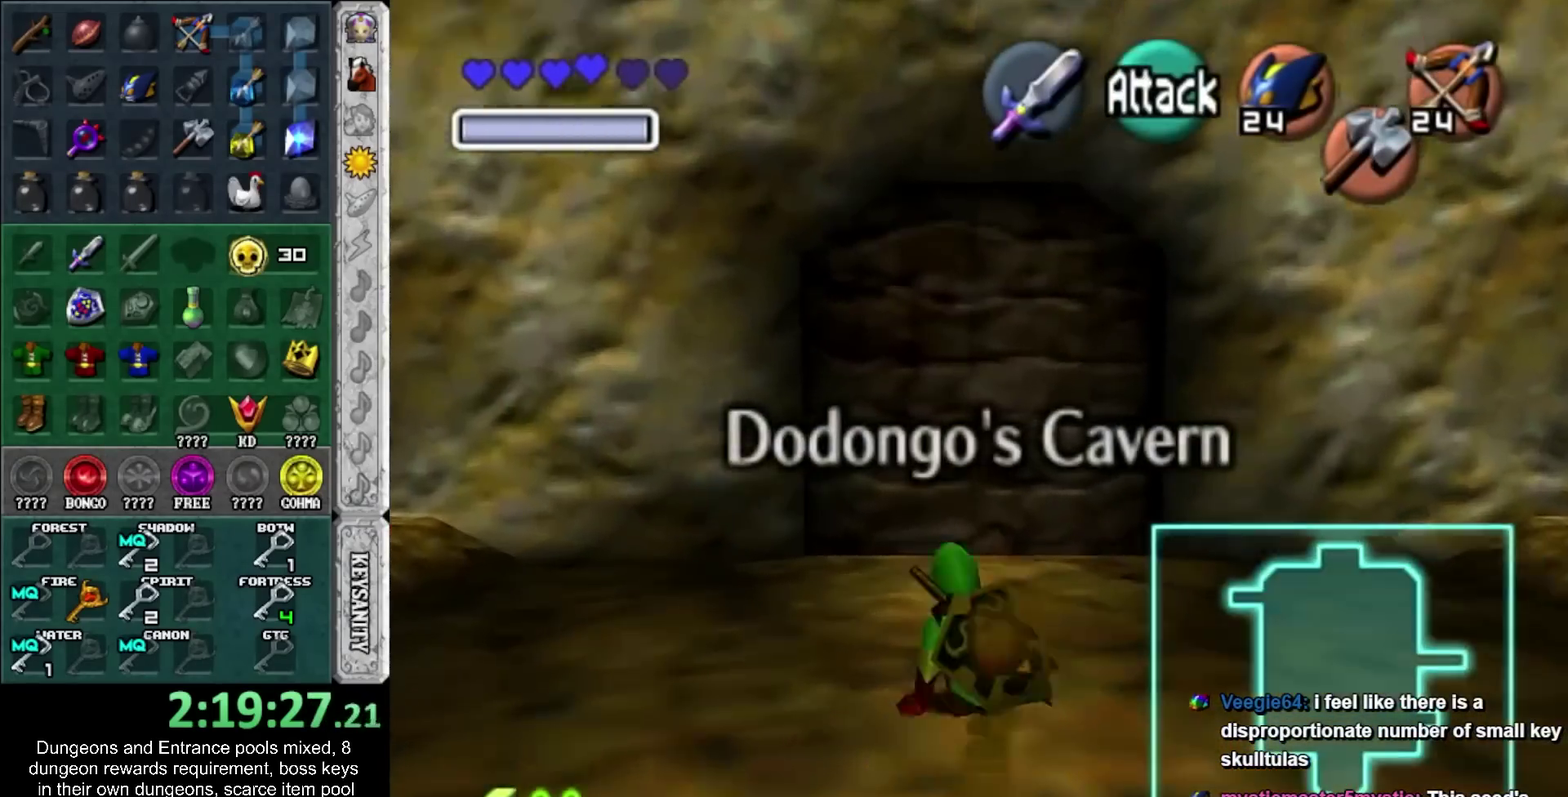
{"buttons": [], "left_stick": "up", "events": [[33, "R2", "down"], [117, "R2", "up"]]}
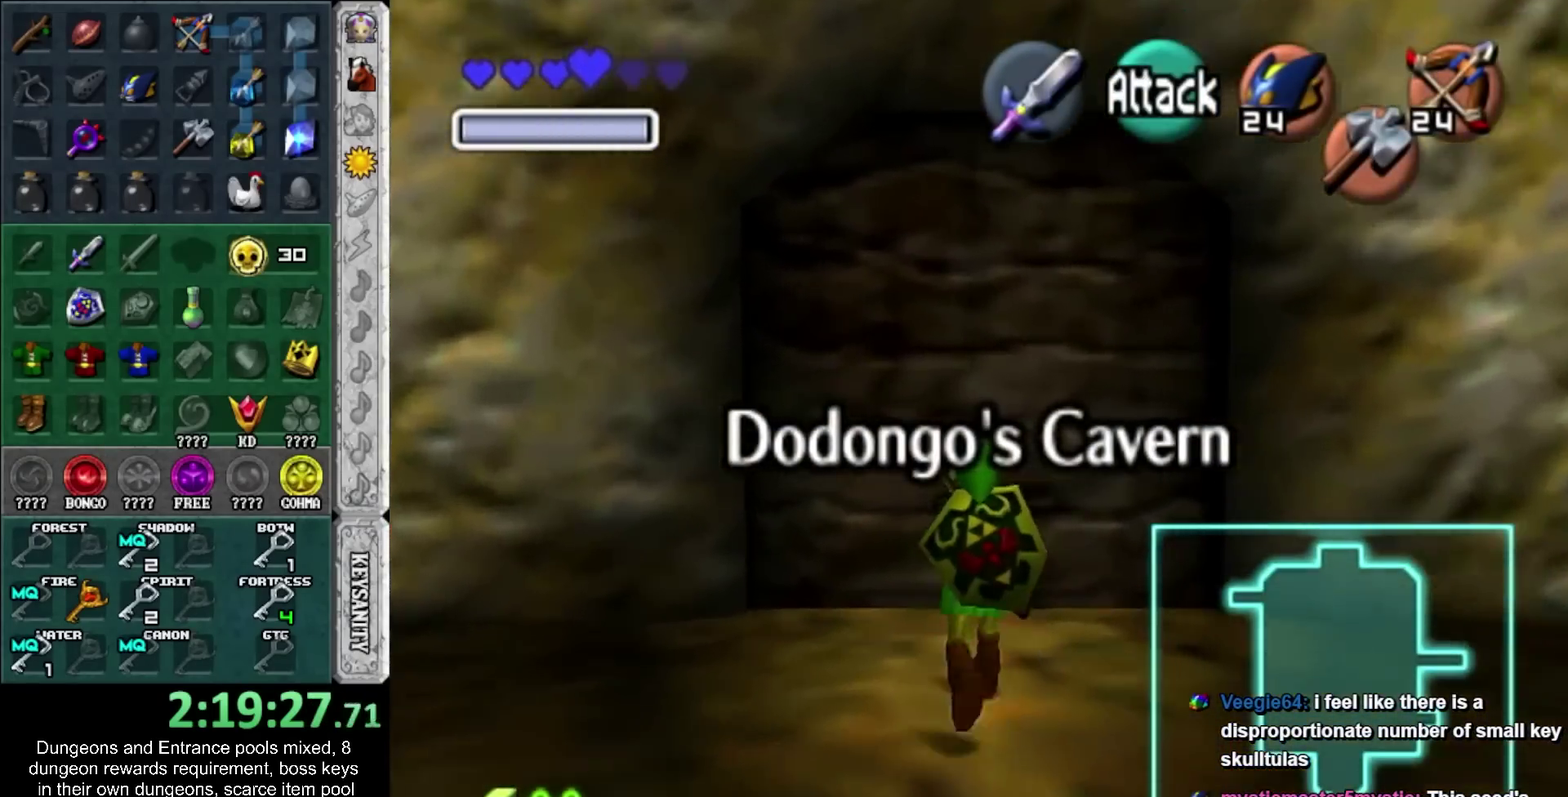
{"buttons": ["L1"], "left_stick": "down", "events": [[117, "R2", "down"], [217, "R2", "up"], [350, "L1", "down"], [350, "left_stick", "down"]]}
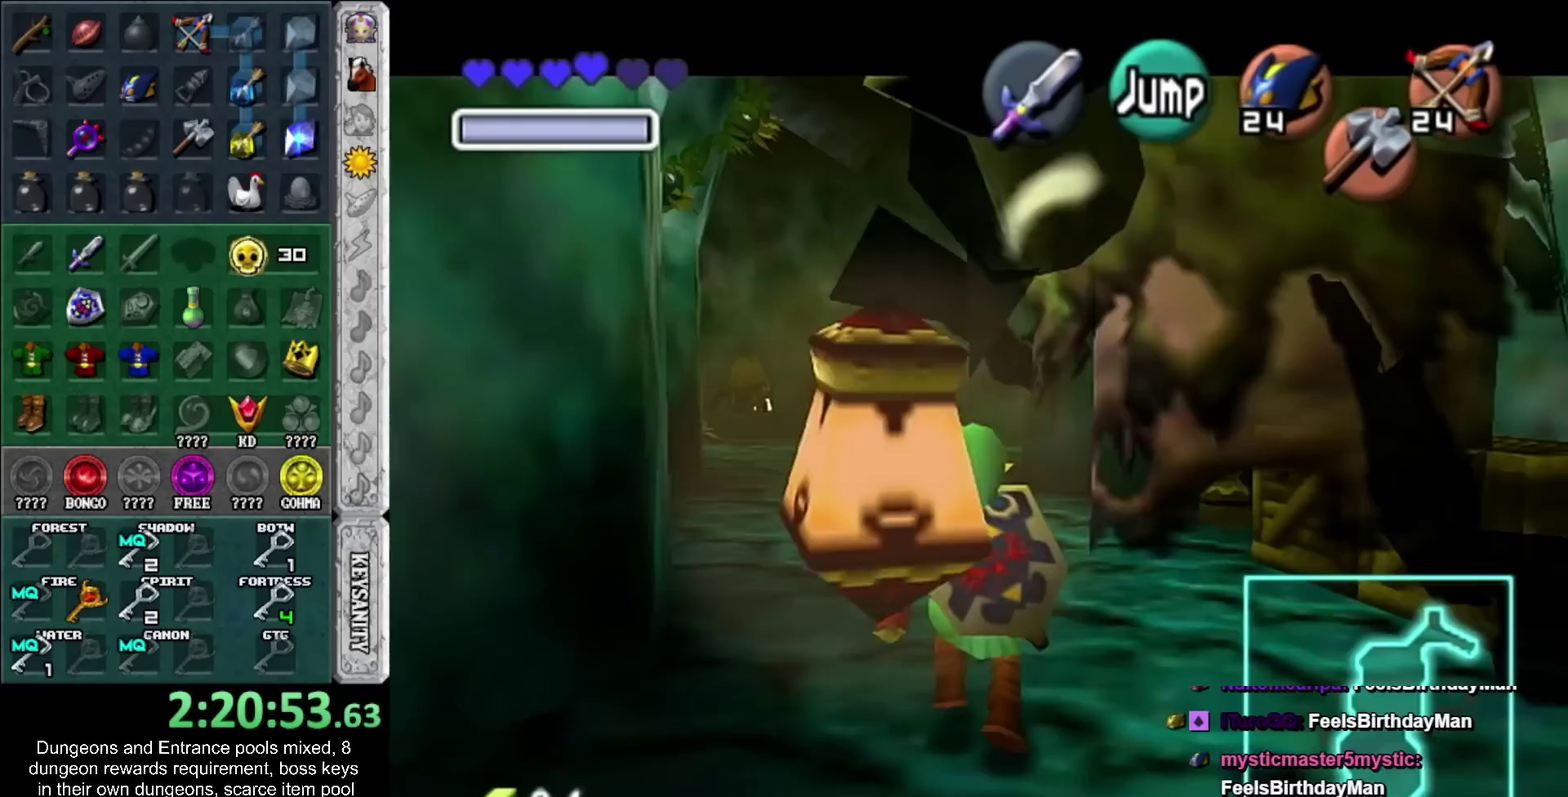
{"buttons": ["L1"], "left_stick": "down", "events": []}
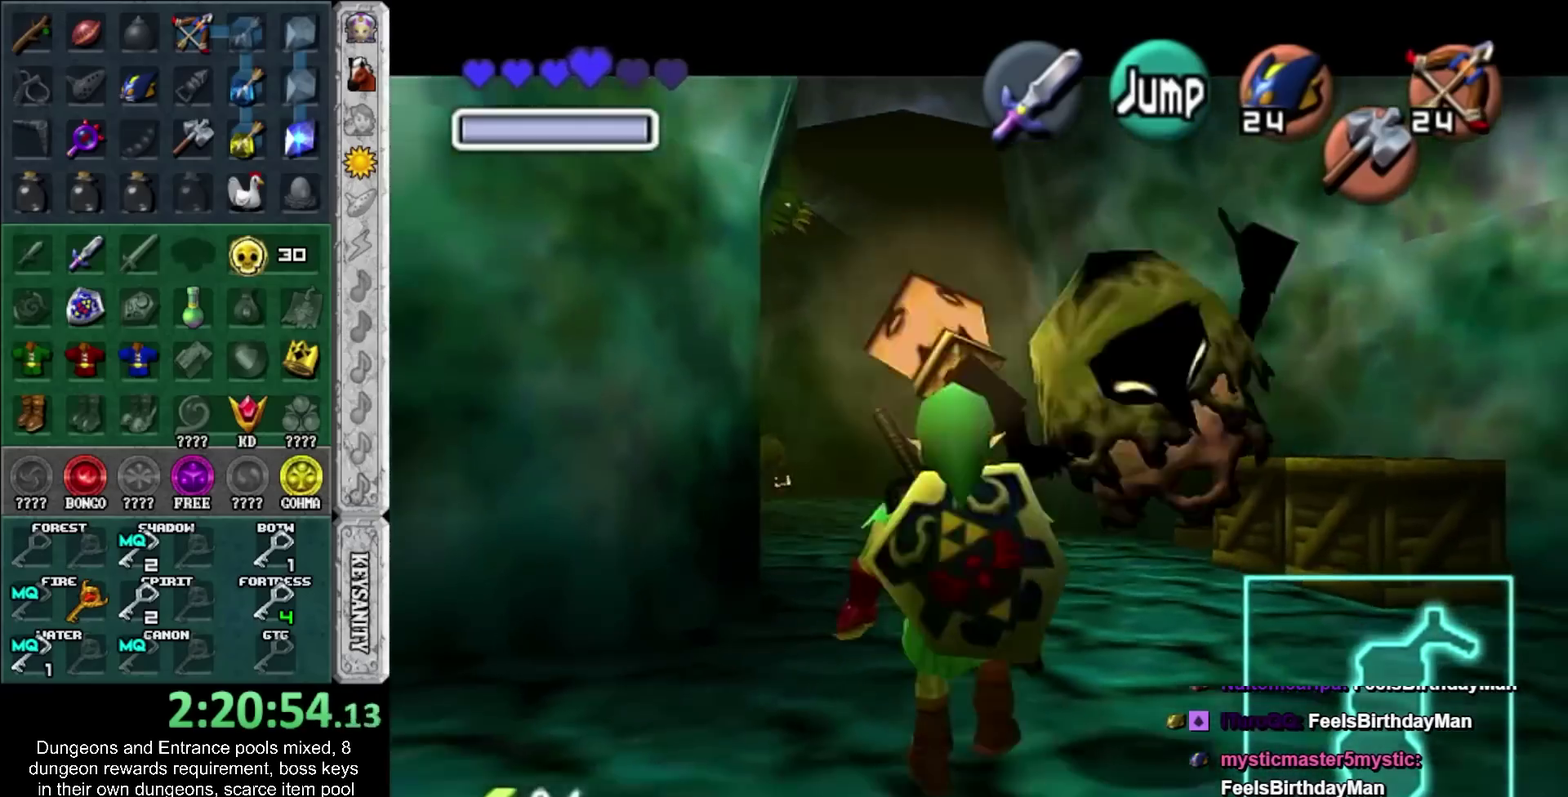
{"buttons": ["L1"], "left_stick": "down", "events": [[133, "CIRCLE", "down"], [217, "R1", "down"], [350, "CIRCLE", "up"], [467, "R1", "up"]]}
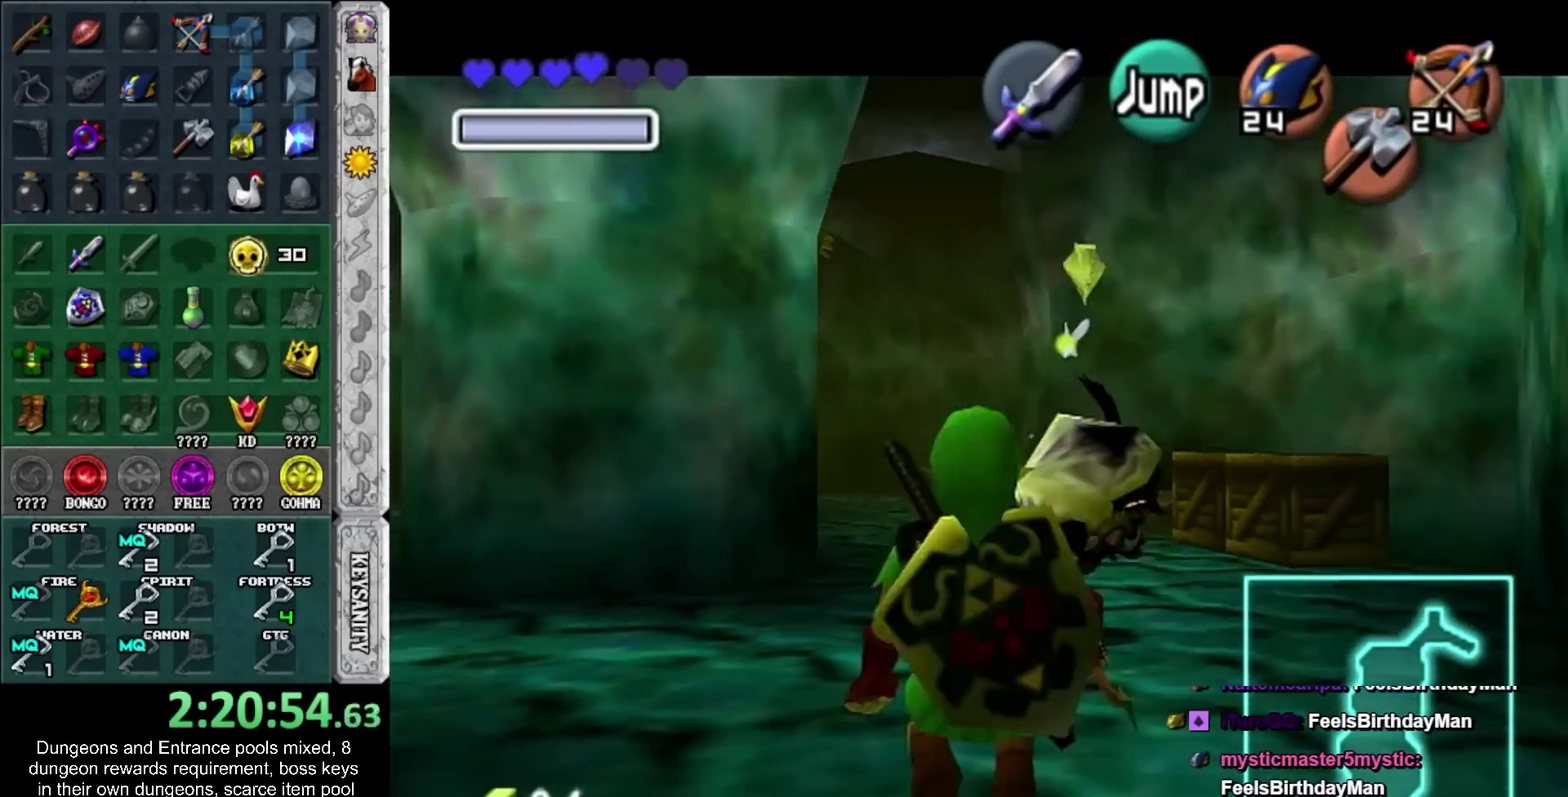
{"buttons": ["L1"], "left_stick": "down", "events": []}
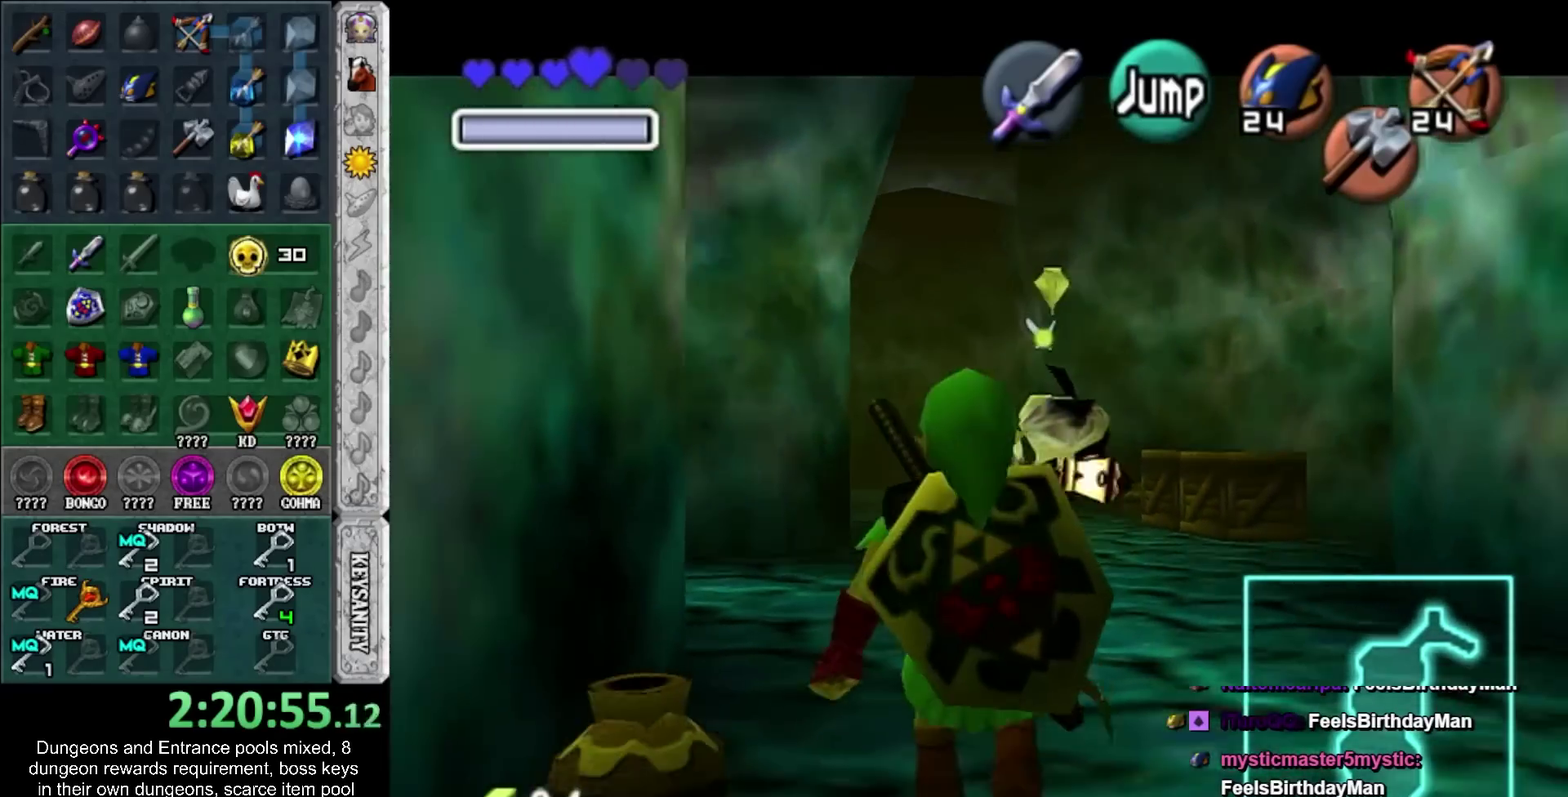
{"buttons": ["L1"], "left_stick": "down", "events": []}
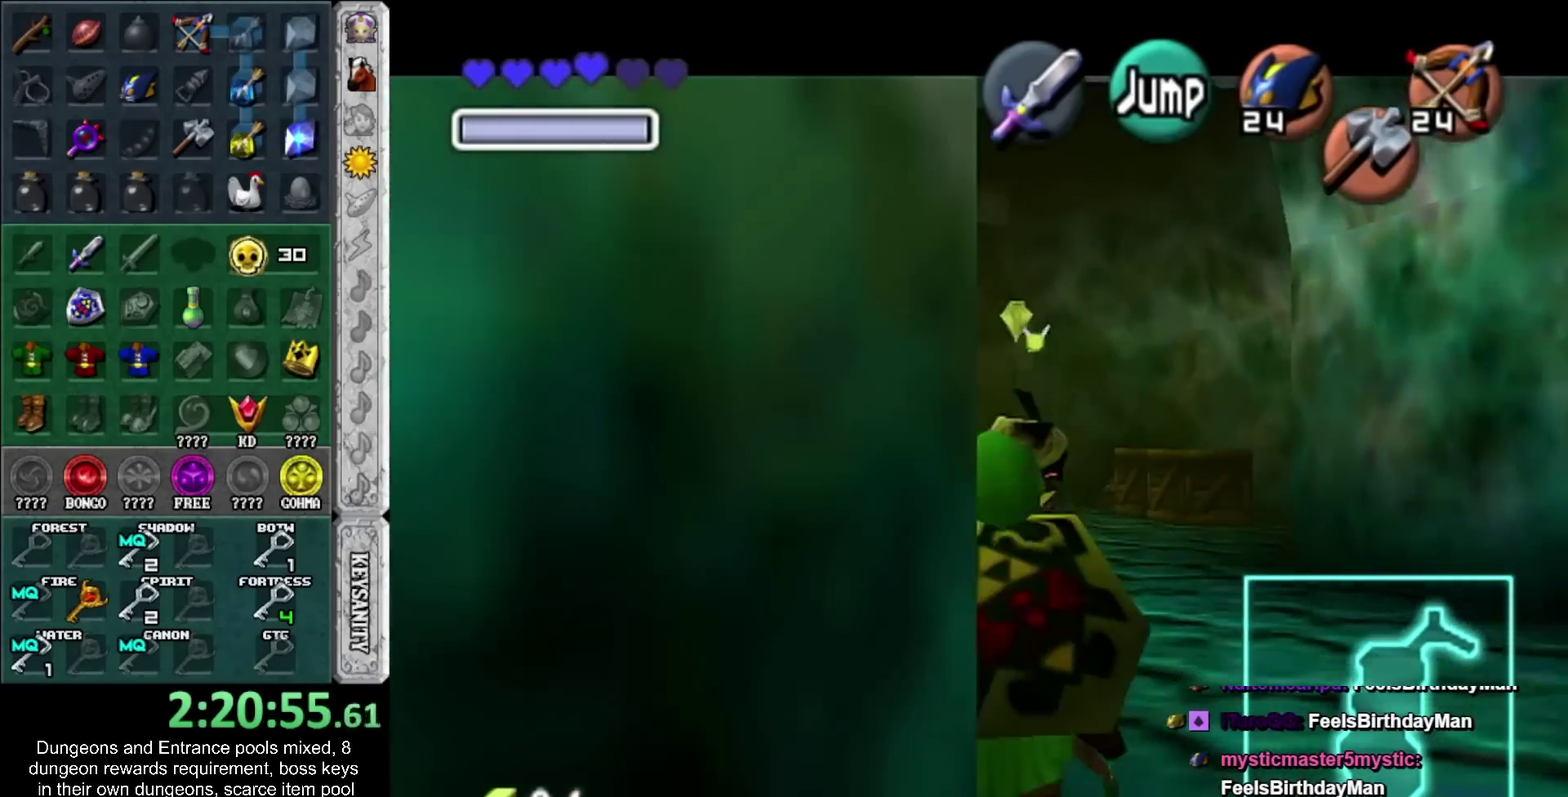
{"buttons": ["CROSS"], "left_stick": "down-left", "events": [[183, "L1", "up"], [317, "left_stick", "down-left"], [417, "CROSS", "down"]]}
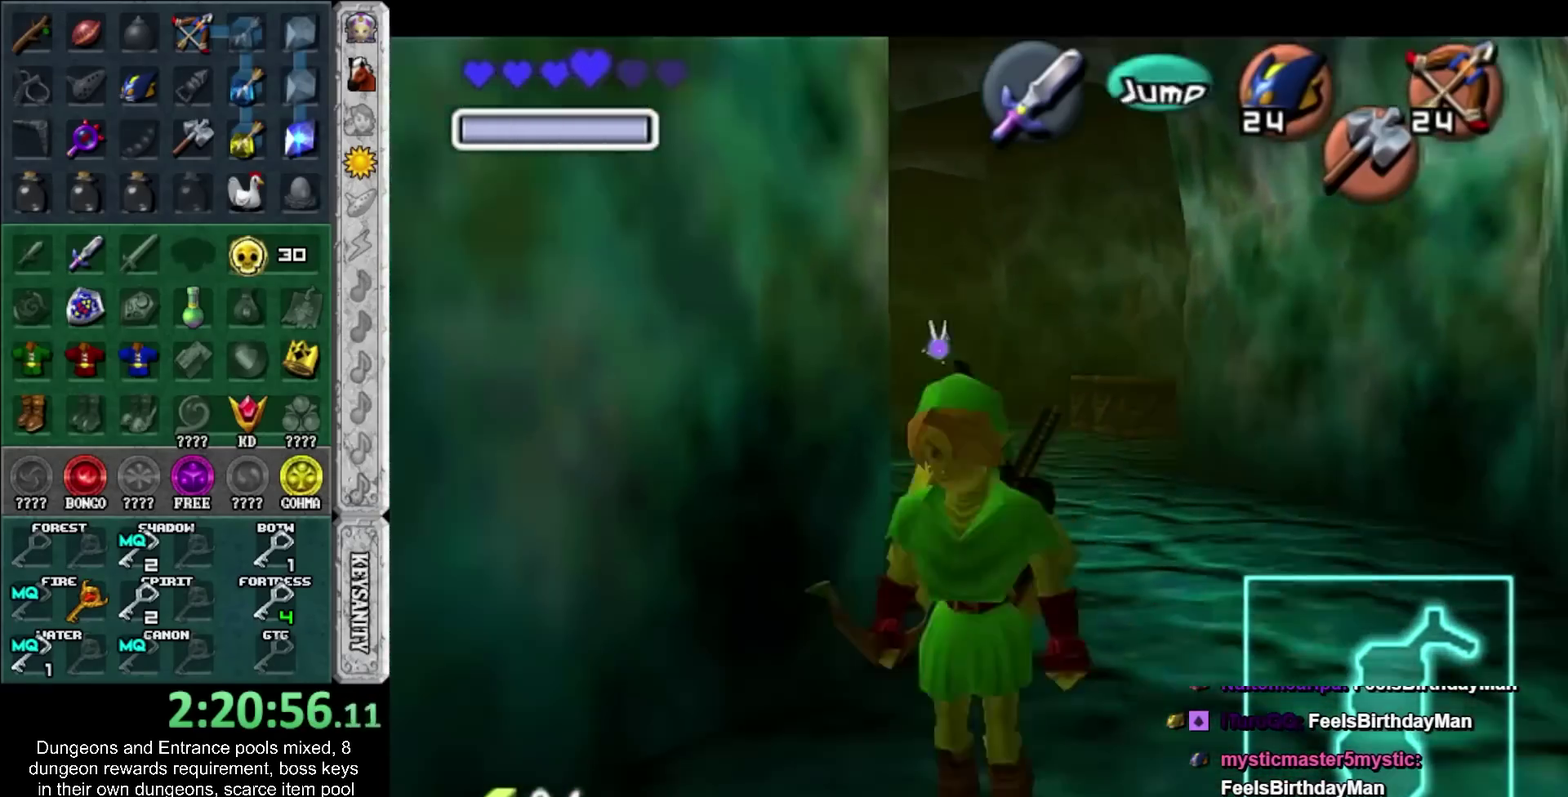
{"buttons": [], "left_stick": "up", "events": [[33, "L1", "down"], [100, "CROSS", "up"], [100, "left_stick", "up-left"], [167, "left_stick", "up"], [217, "L1", "up"]]}
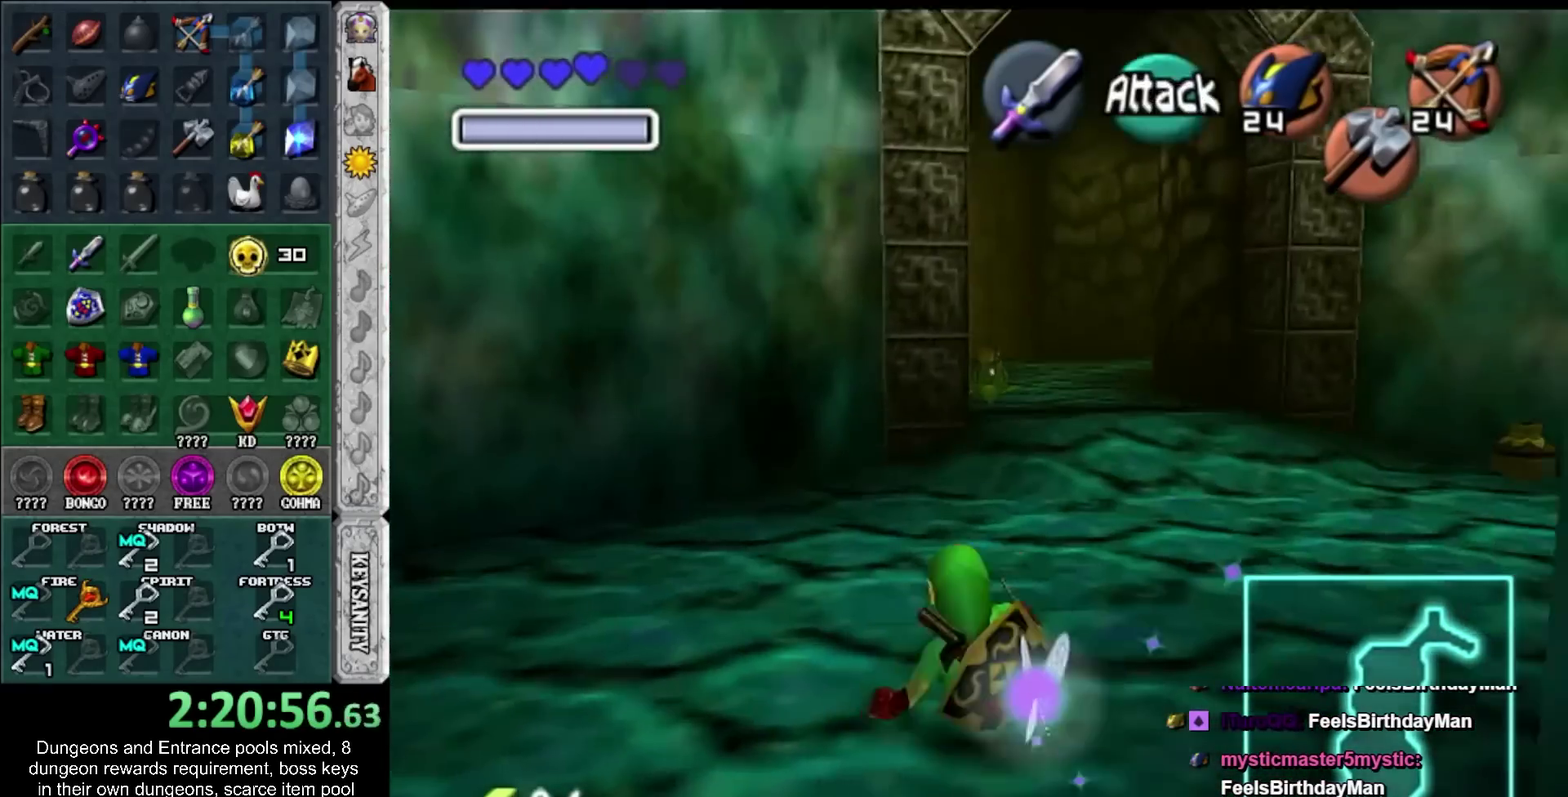
{"buttons": ["CROSS"], "left_stick": "up-right", "events": [[133, "left_stick", "up-right"], [233, "CROSS", "down"]]}
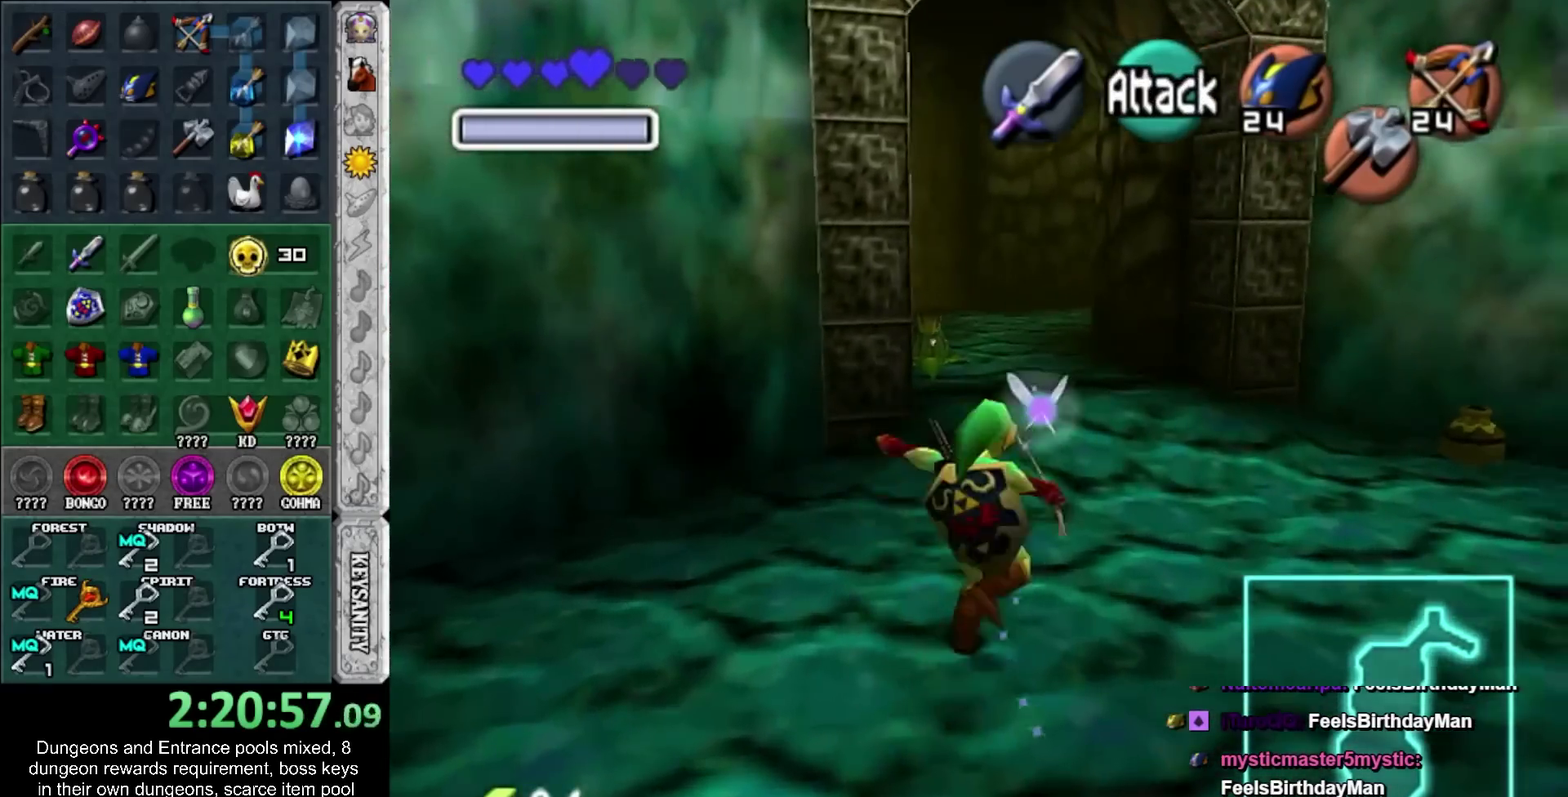
{"buttons": ["CIRCLE"], "left_stick": "down-right", "events": [[83, "CROSS", "up"], [333, "left_stick", "down-right"], [417, "CIRCLE", "down"]]}
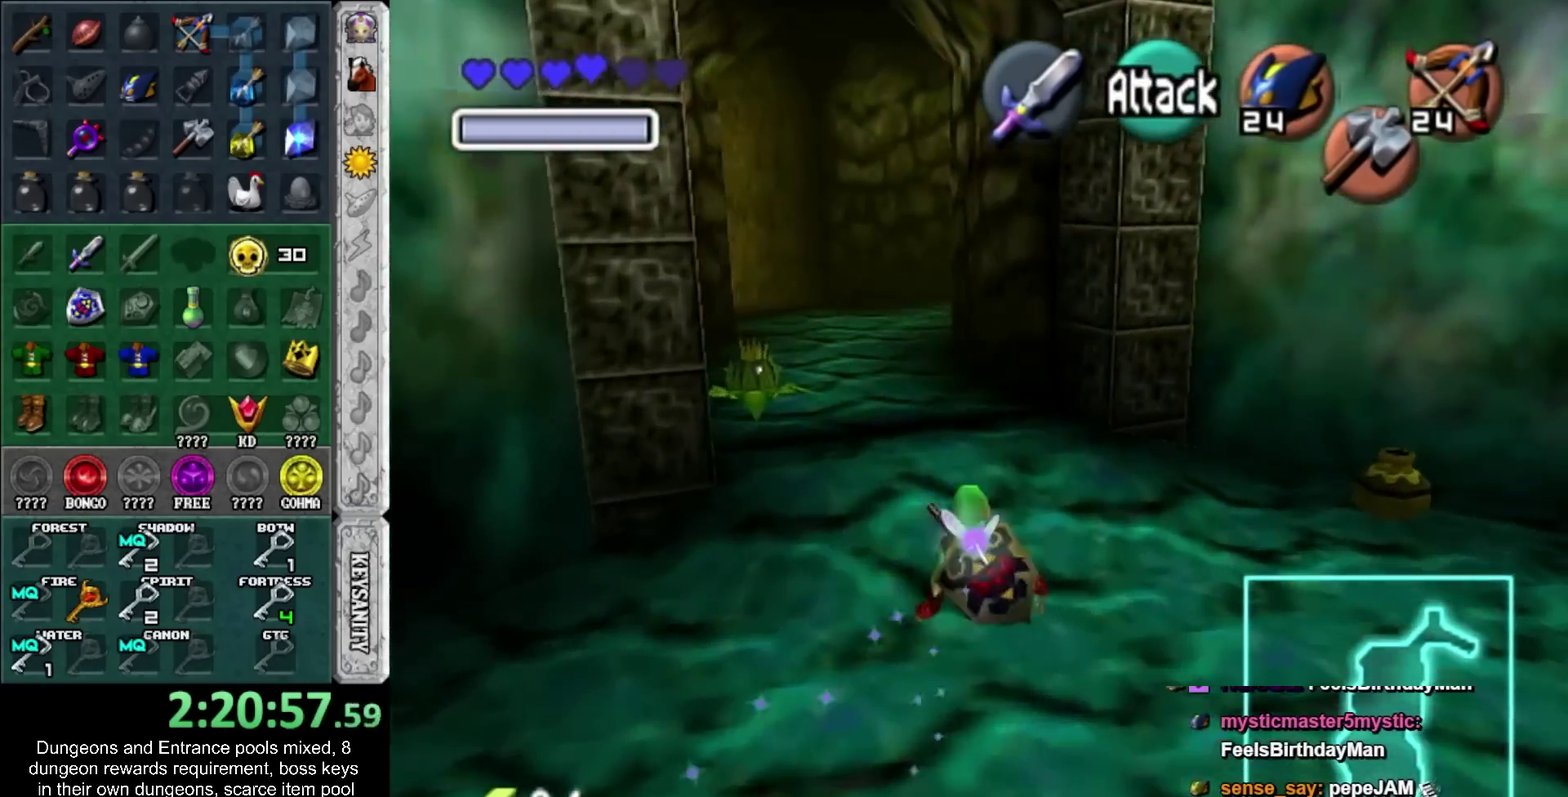
{"buttons": ["CIRCLE"], "left_stick": "down", "events": [[50, "CIRCLE", "up"], [50, "left_stick", "center"], [367, "left_stick", "down"], [450, "CIRCLE", "down"]]}
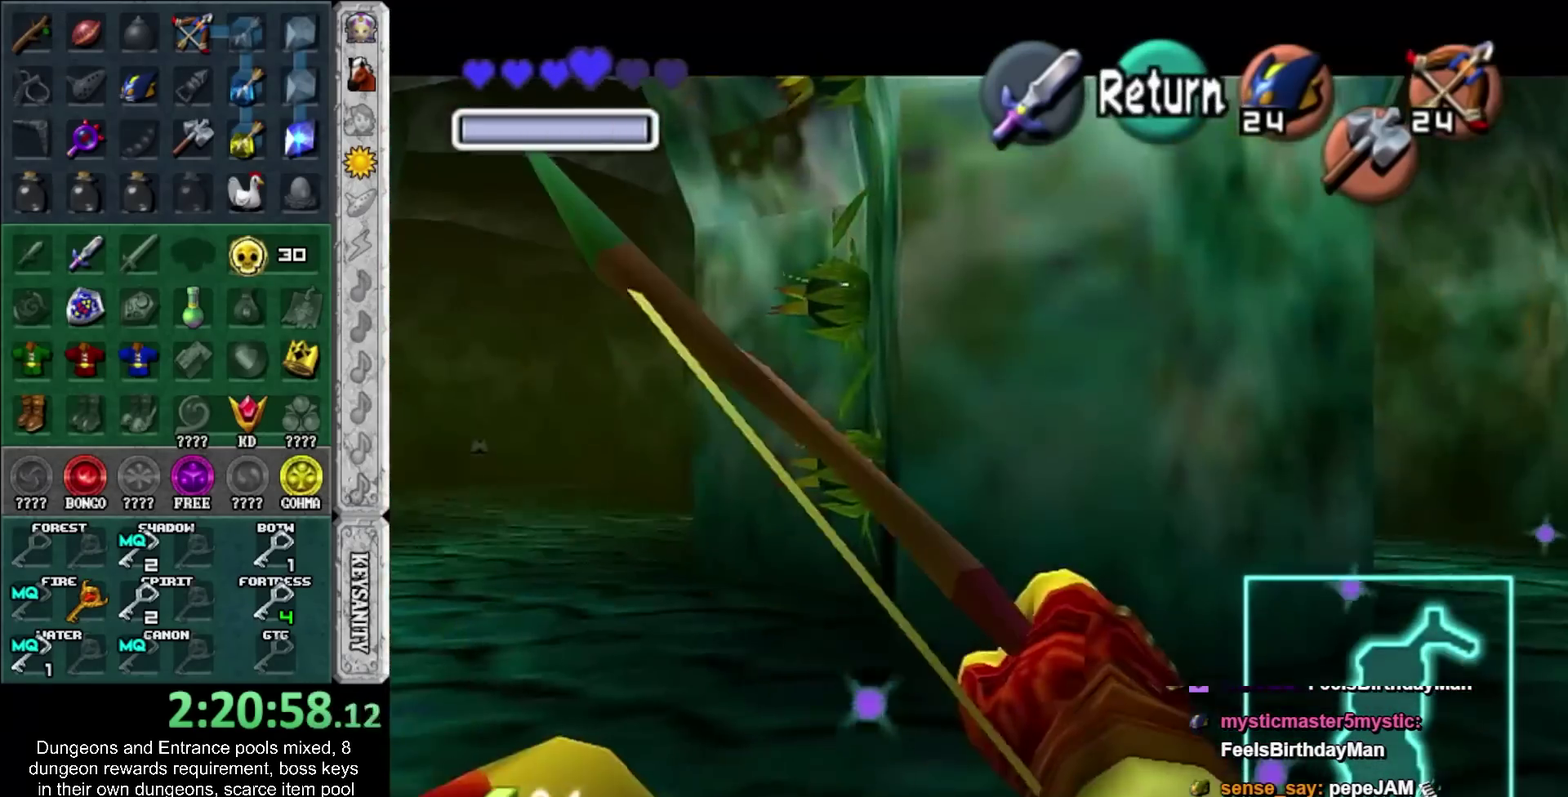
{"buttons": ["CIRCLE"], "left_stick": "center", "events": [[117, "left_stick", "down-left"], [233, "left_stick", "center"]]}
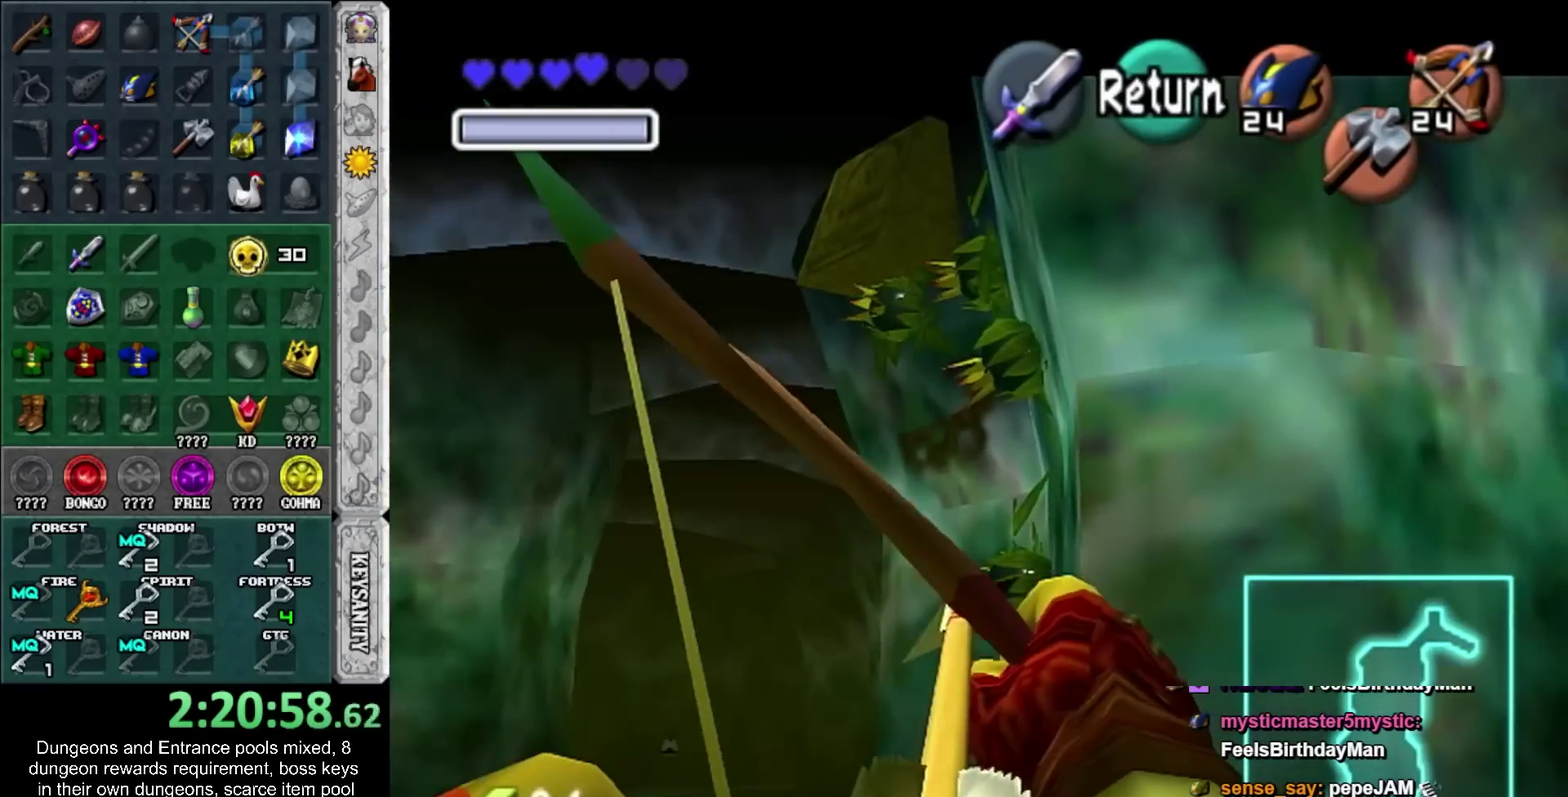
{"buttons": [], "left_stick": "center", "events": [[200, "left_stick", "up-right"], [300, "CIRCLE", "up"], [367, "left_stick", "center"]]}
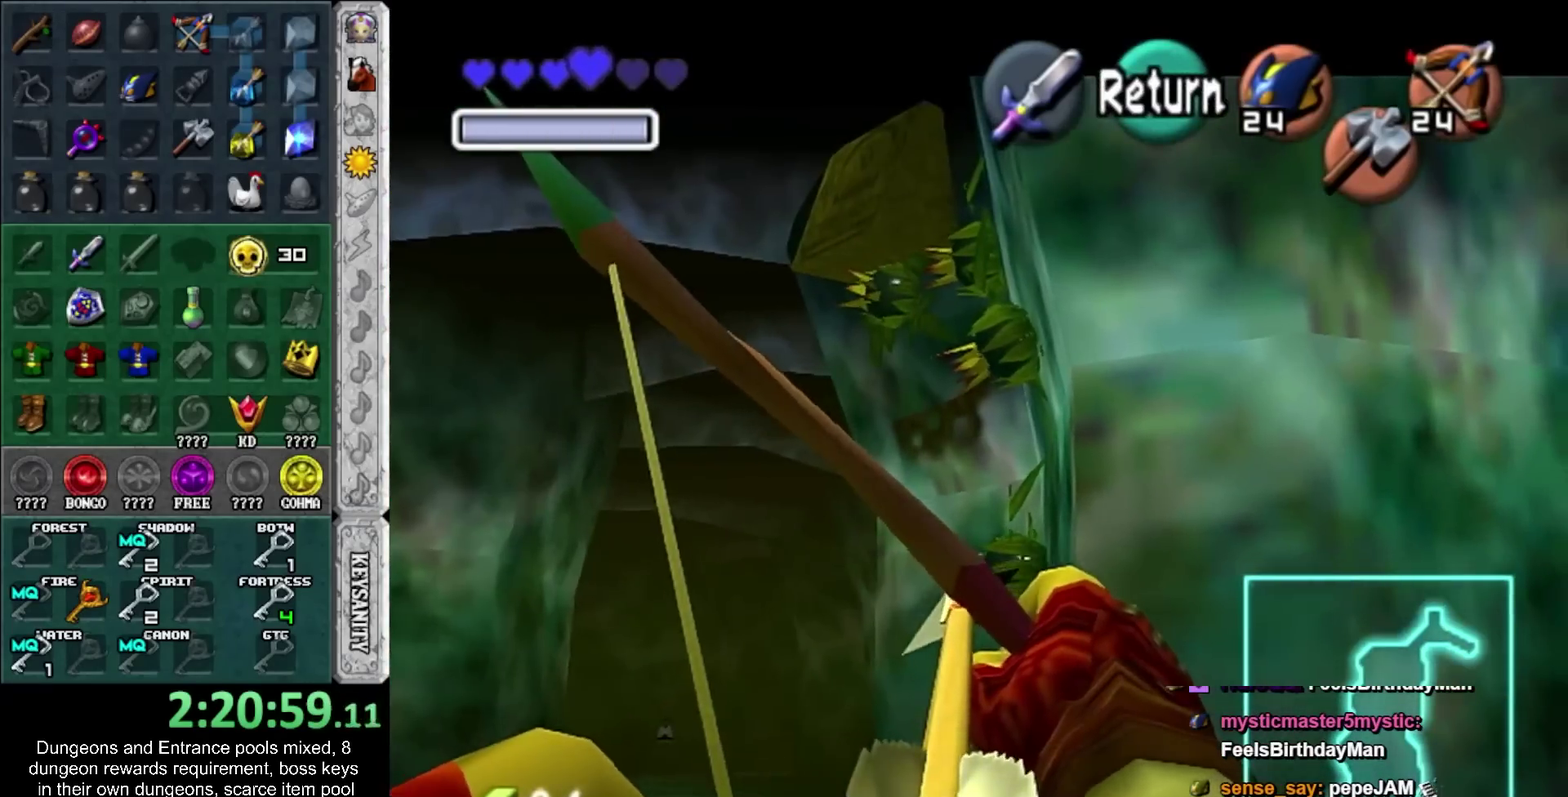
{"buttons": [], "left_stick": "center", "events": [[300, "CIRCLE", "down"], [450, "CIRCLE", "up"]]}
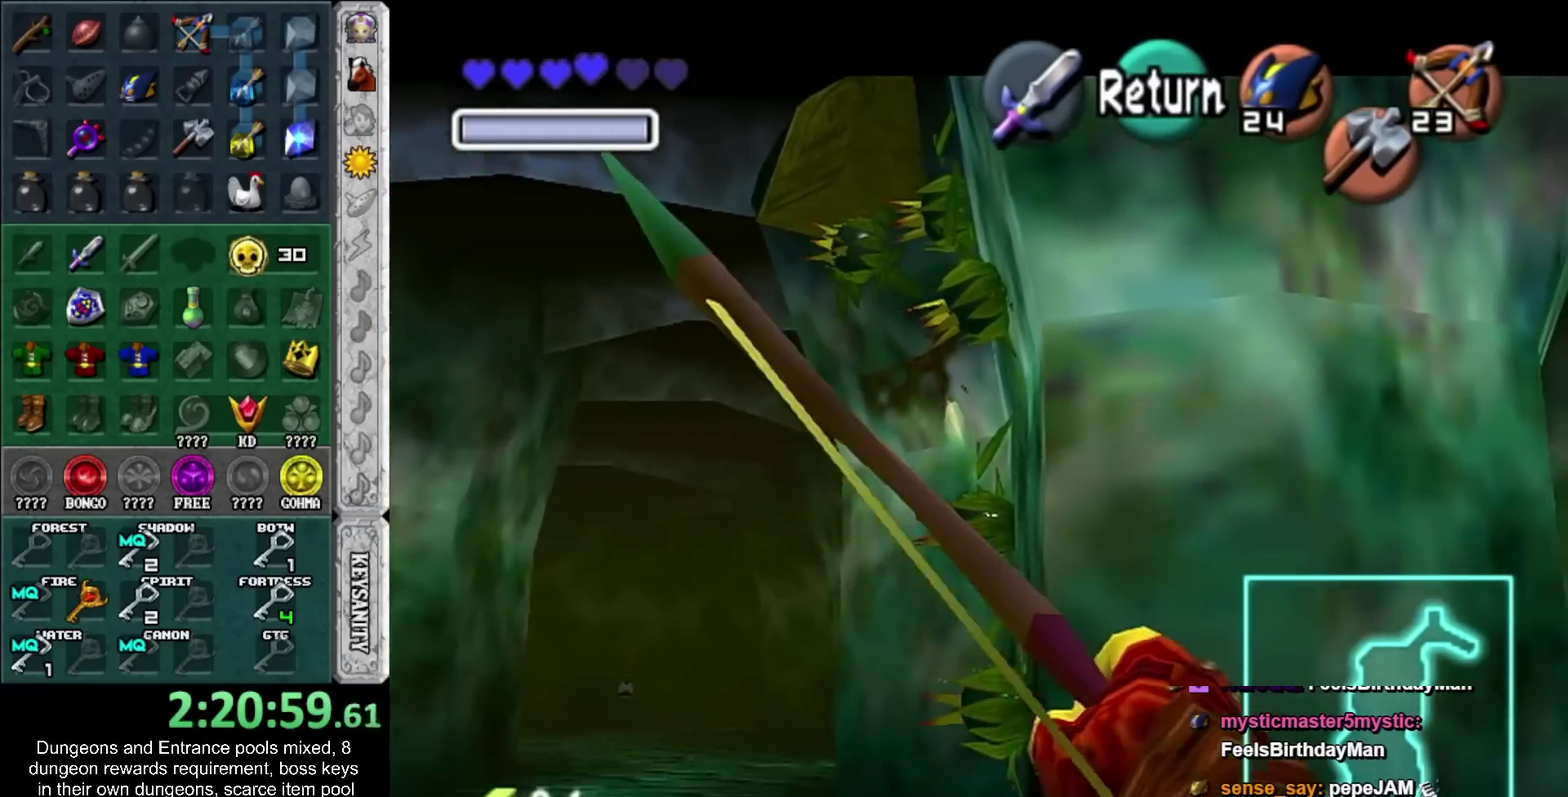
{"buttons": [], "left_stick": "down", "events": [[400, "CROSS", "down"], [483, "CROSS", "up"], [483, "left_stick", "down"]]}
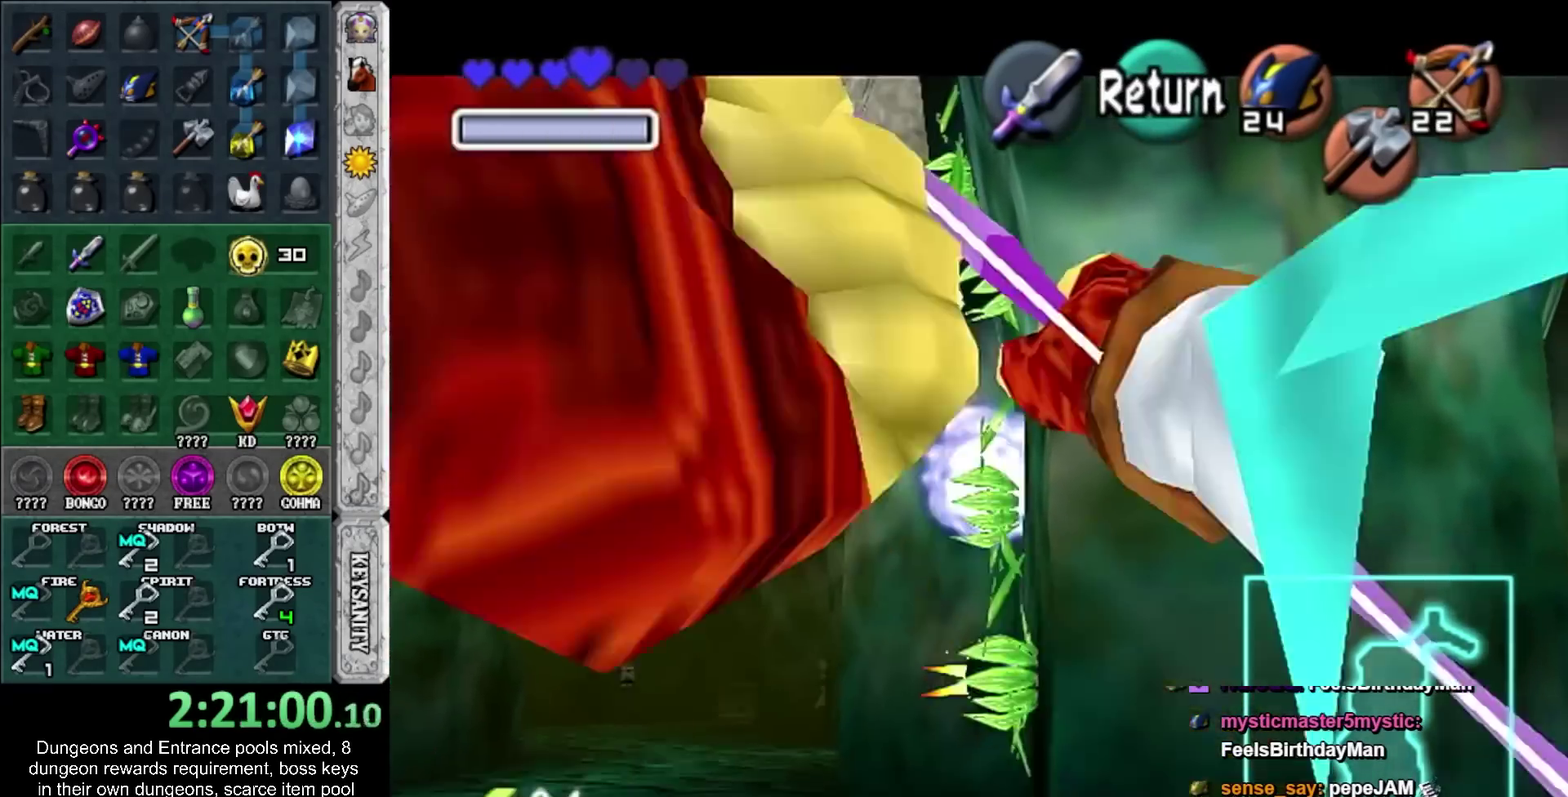
{"buttons": [], "left_stick": "down"}
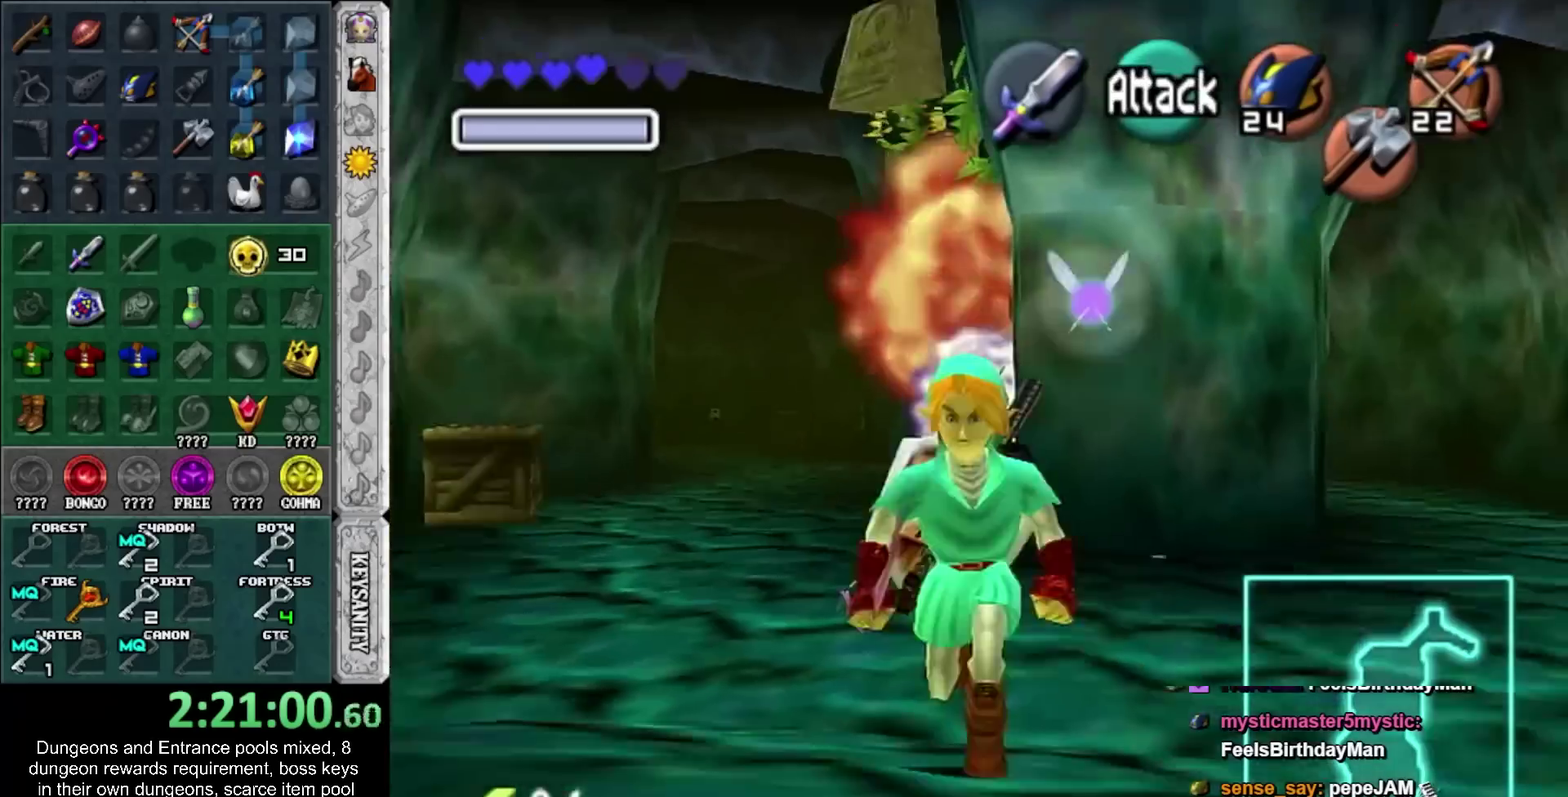
{"buttons": [], "left_stick": "center", "events": [[50, "left_stick", "up-left"], [333, "left_stick", "up"], [400, "CROSS", "down"], [483, "CROSS", "up"], [483, "left_stick", "center"]]}
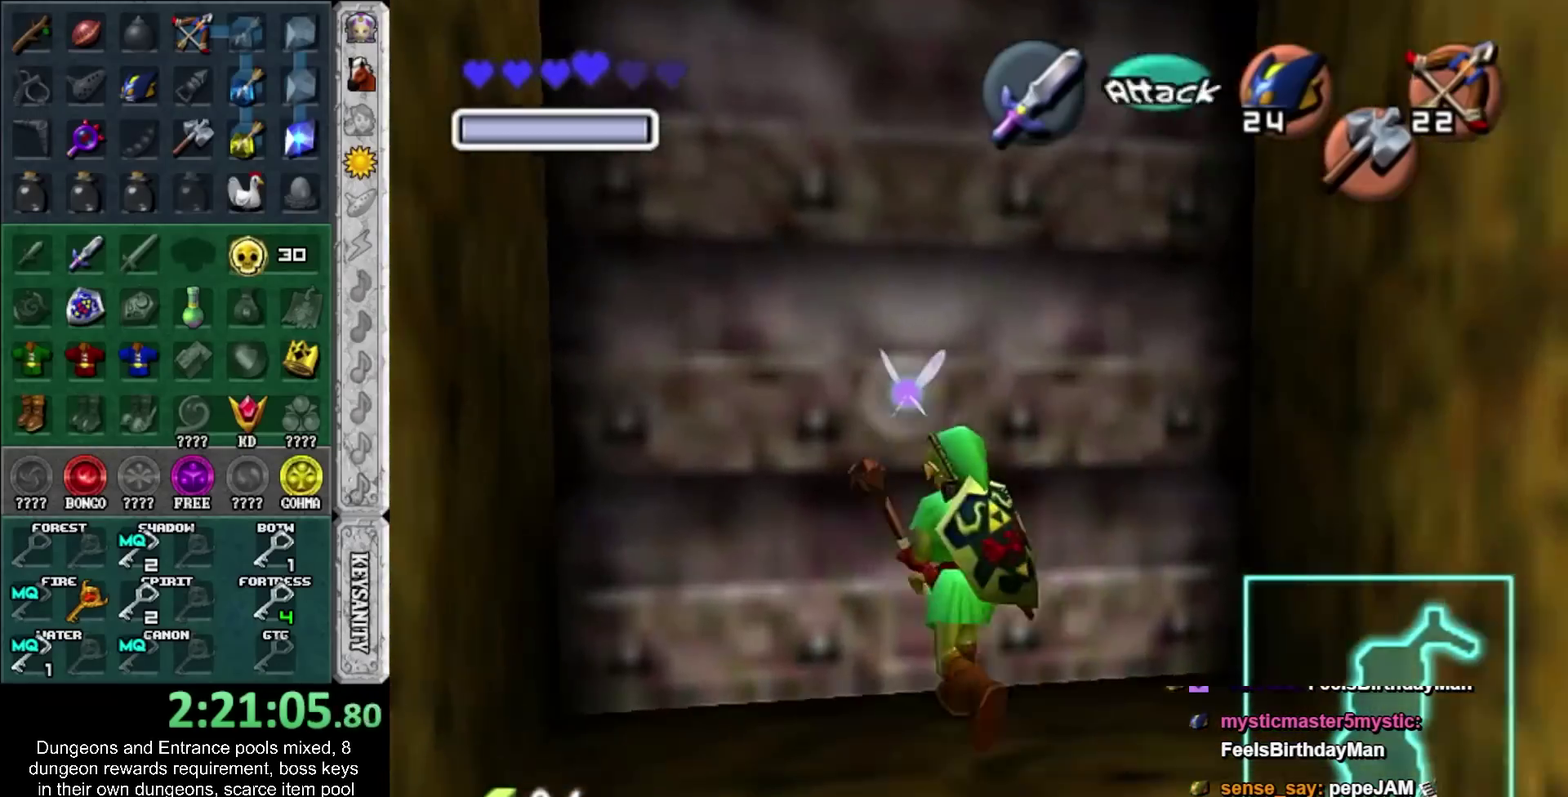
{"buttons": [], "left_stick": "center", "events": [[50, "CROSS", "down"], [117, "CROSS", "up"], [200, "CROSS", "down"], [300, "CROSS", "up"]]}